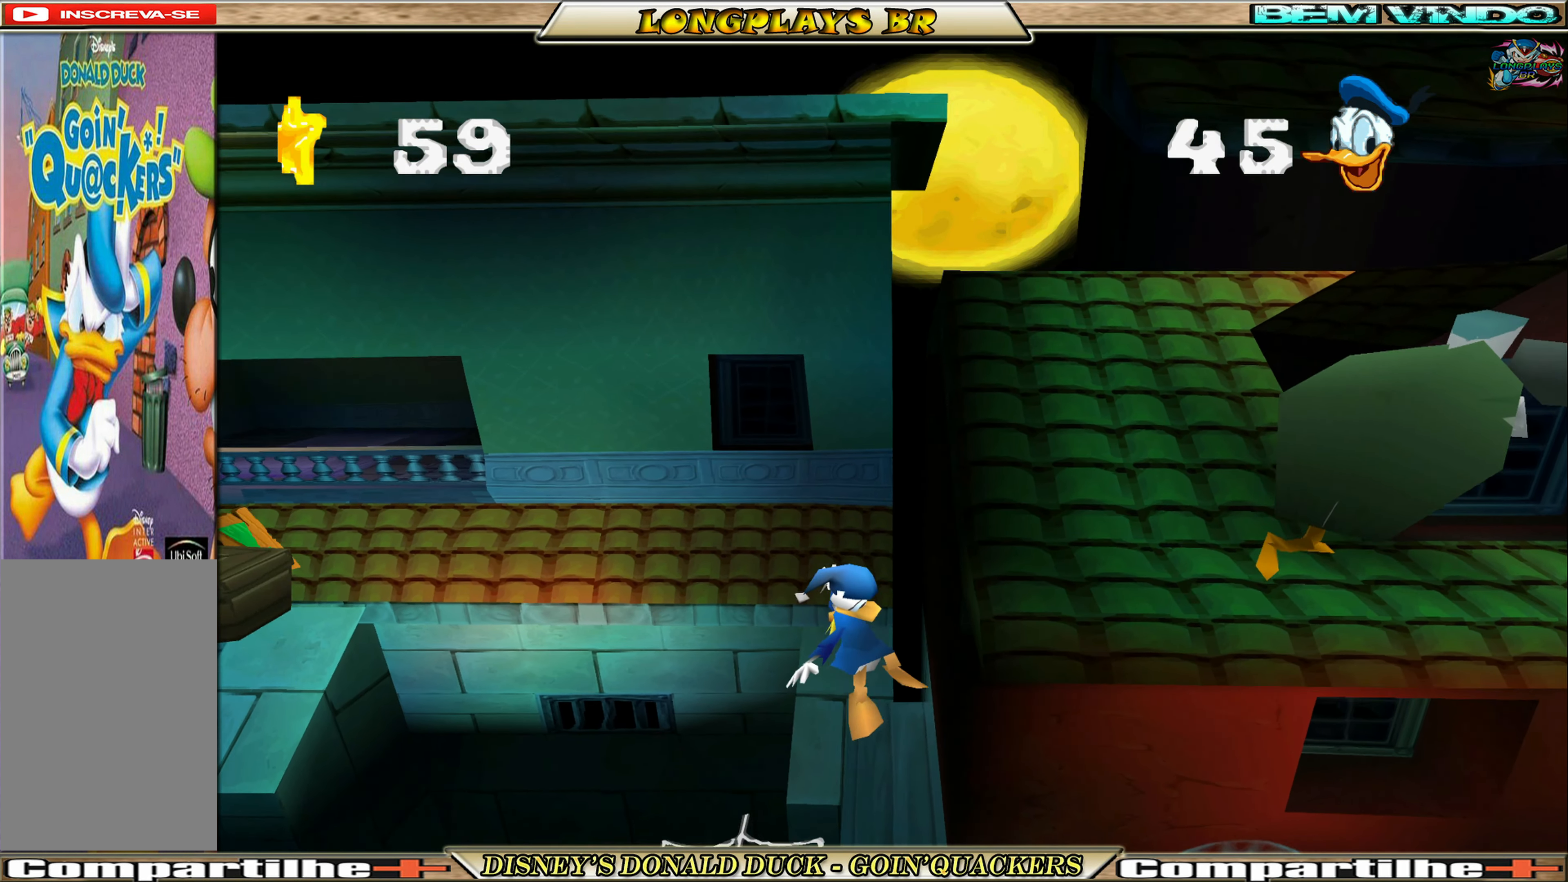
Gameplay with a controller (Xbox layout); each line is a JSON object with the inputs held at the frame after it. "events" lists button and stick changes between this image and that frame as [ms after this image, input, new state], when the widget could be followed in between. Not read: L3 R3 right_stick.
{"buttons": ["DPAD_RIGHT"], "left_stick": "center", "events": []}
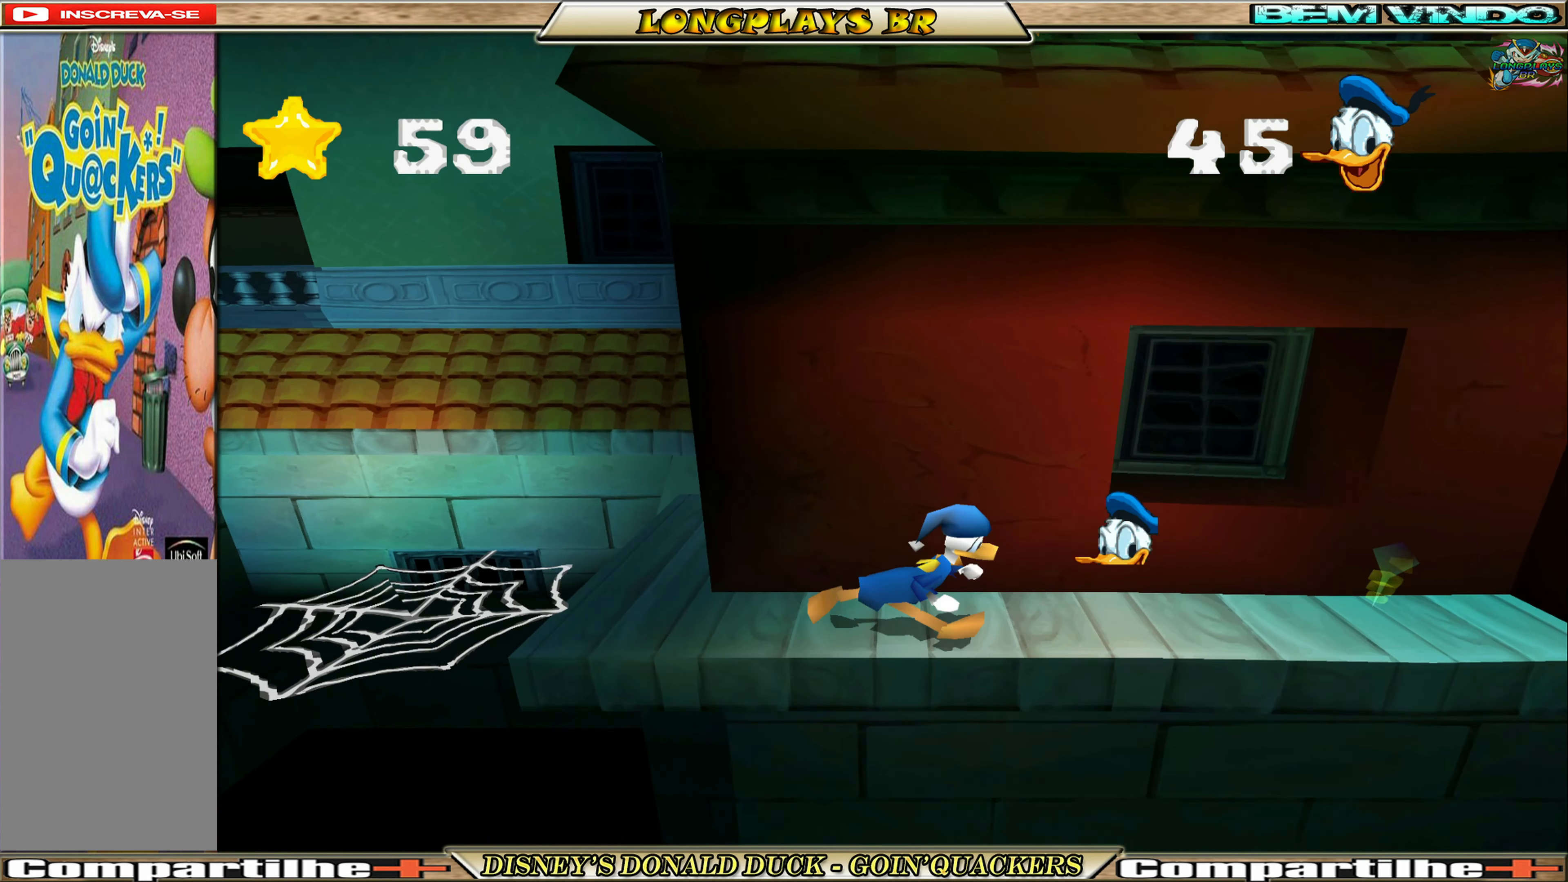
{"buttons": ["DPAD_RIGHT"], "left_stick": "center", "events": []}
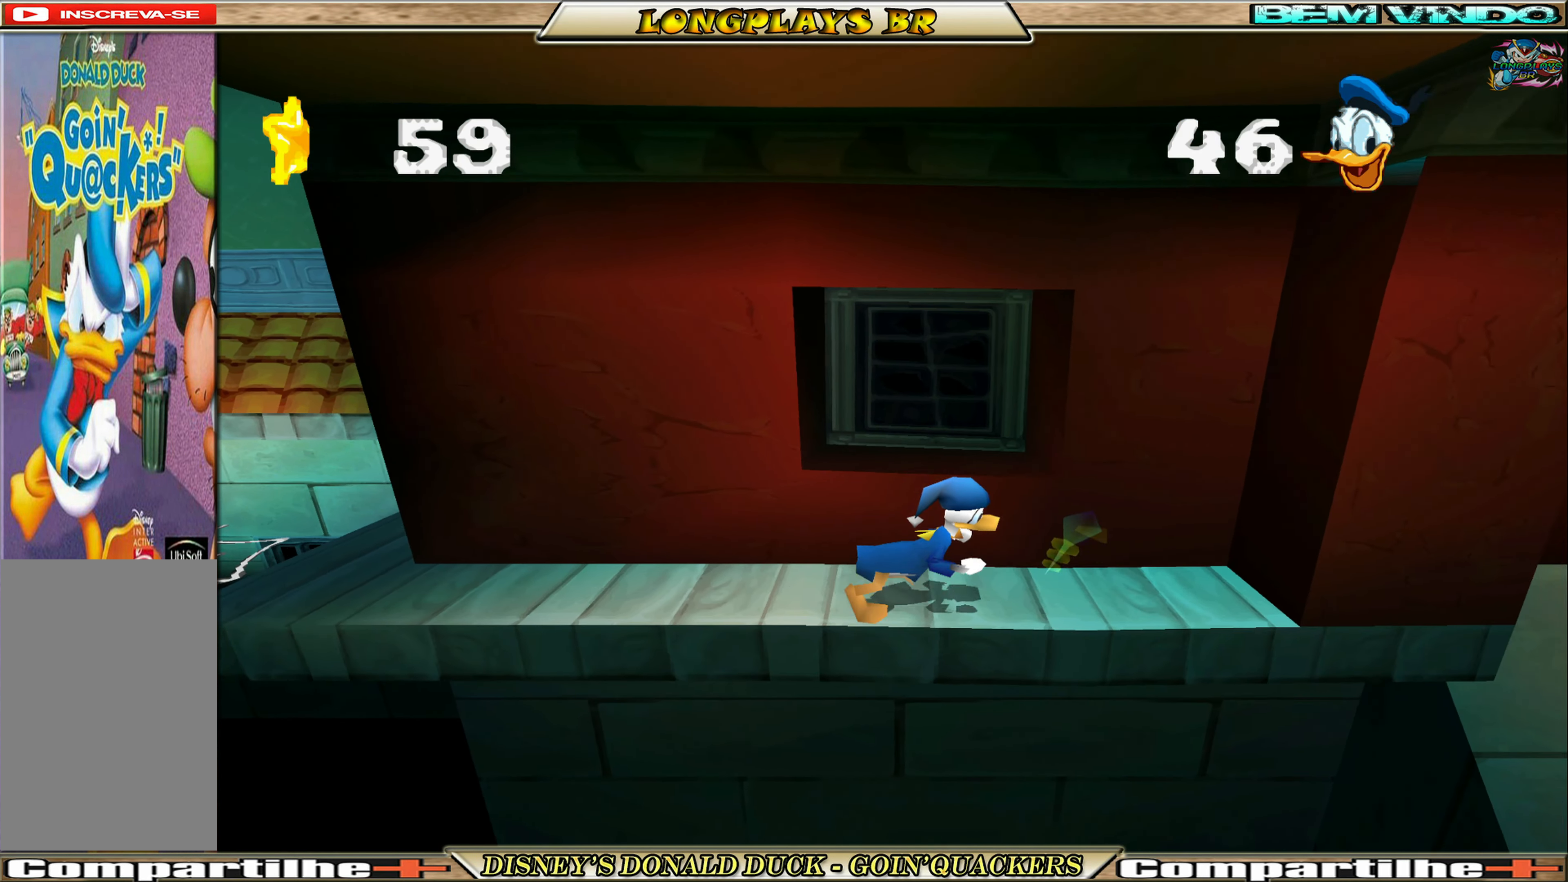
{"buttons": ["DPAD_LEFT"], "left_stick": "center", "events": [[50, "DPAD_RIGHT", "up"], [150, "DPAD_LEFT", "down"]]}
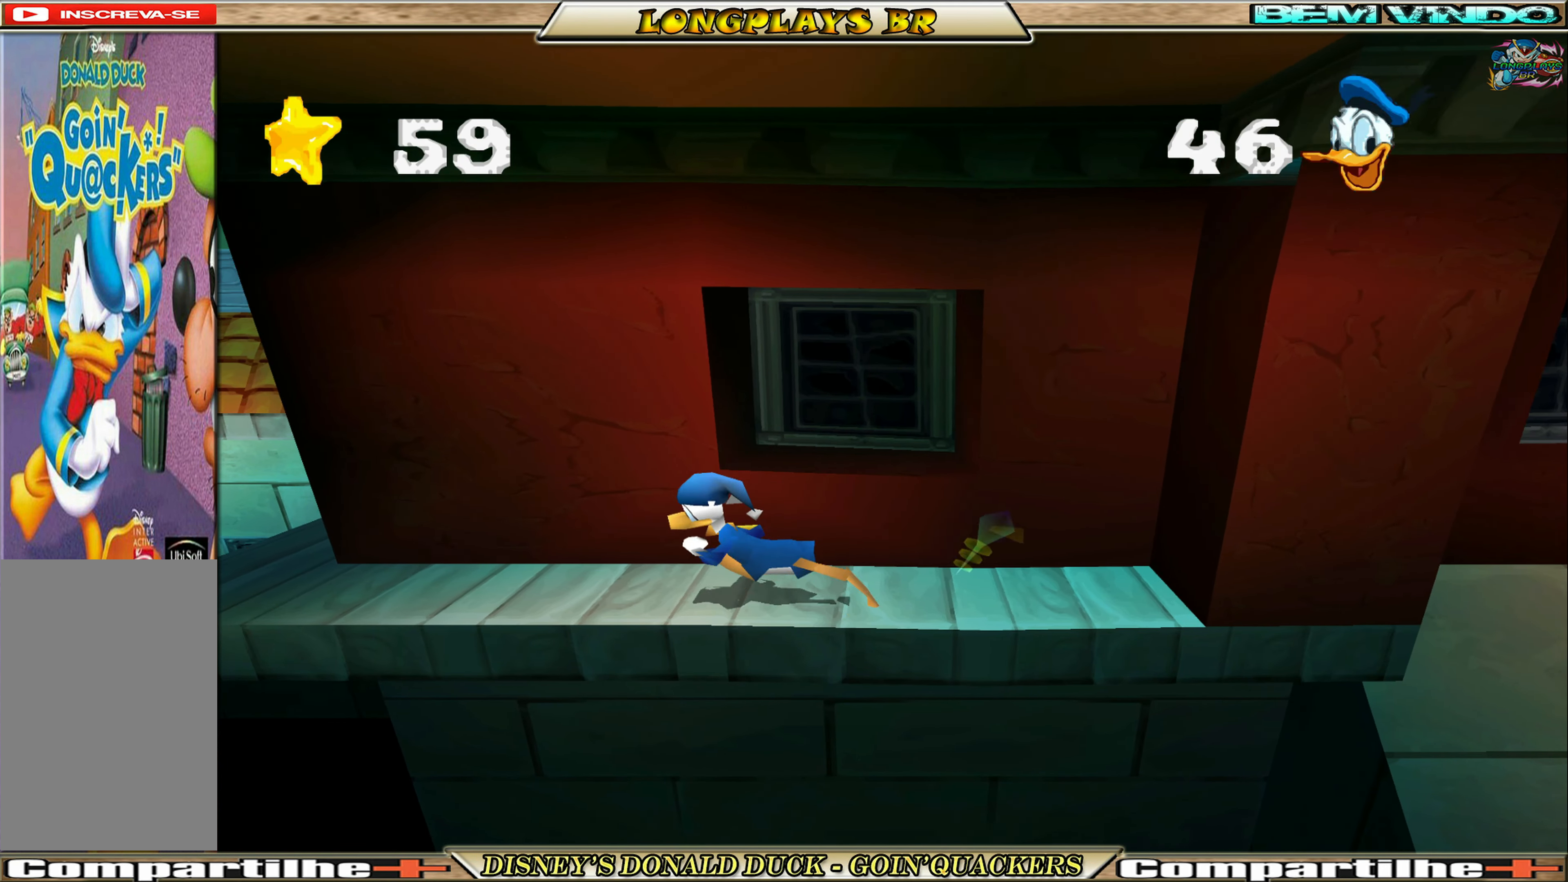
{"buttons": ["DPAD_LEFT"], "left_stick": "center", "events": []}
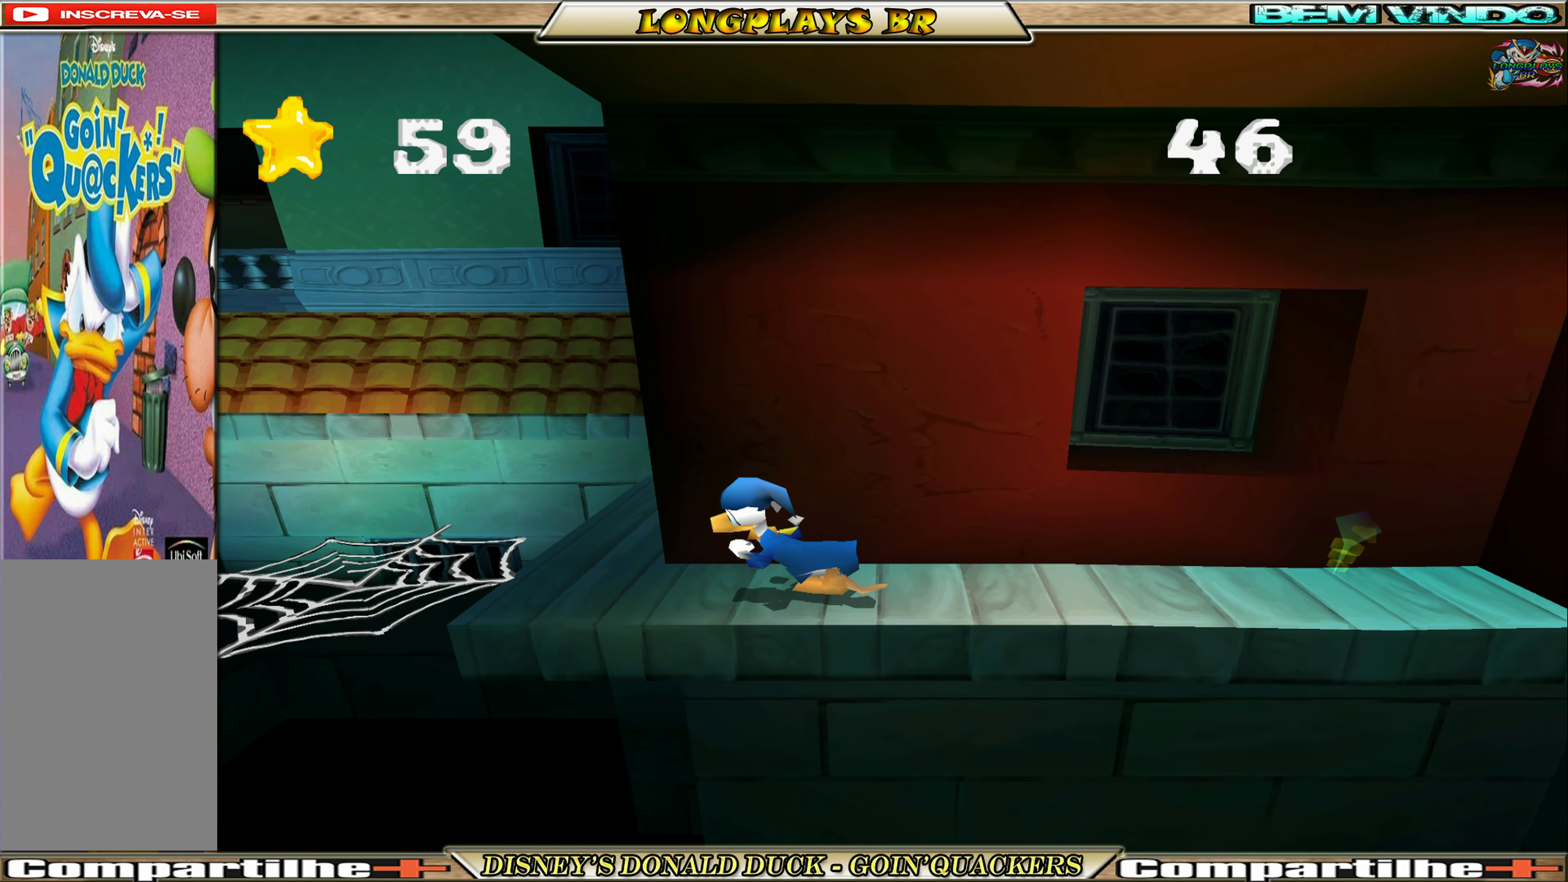
{"buttons": ["DPAD_LEFT"], "left_stick": "center", "events": [[50, "A", "down"], [467, "A", "up"]]}
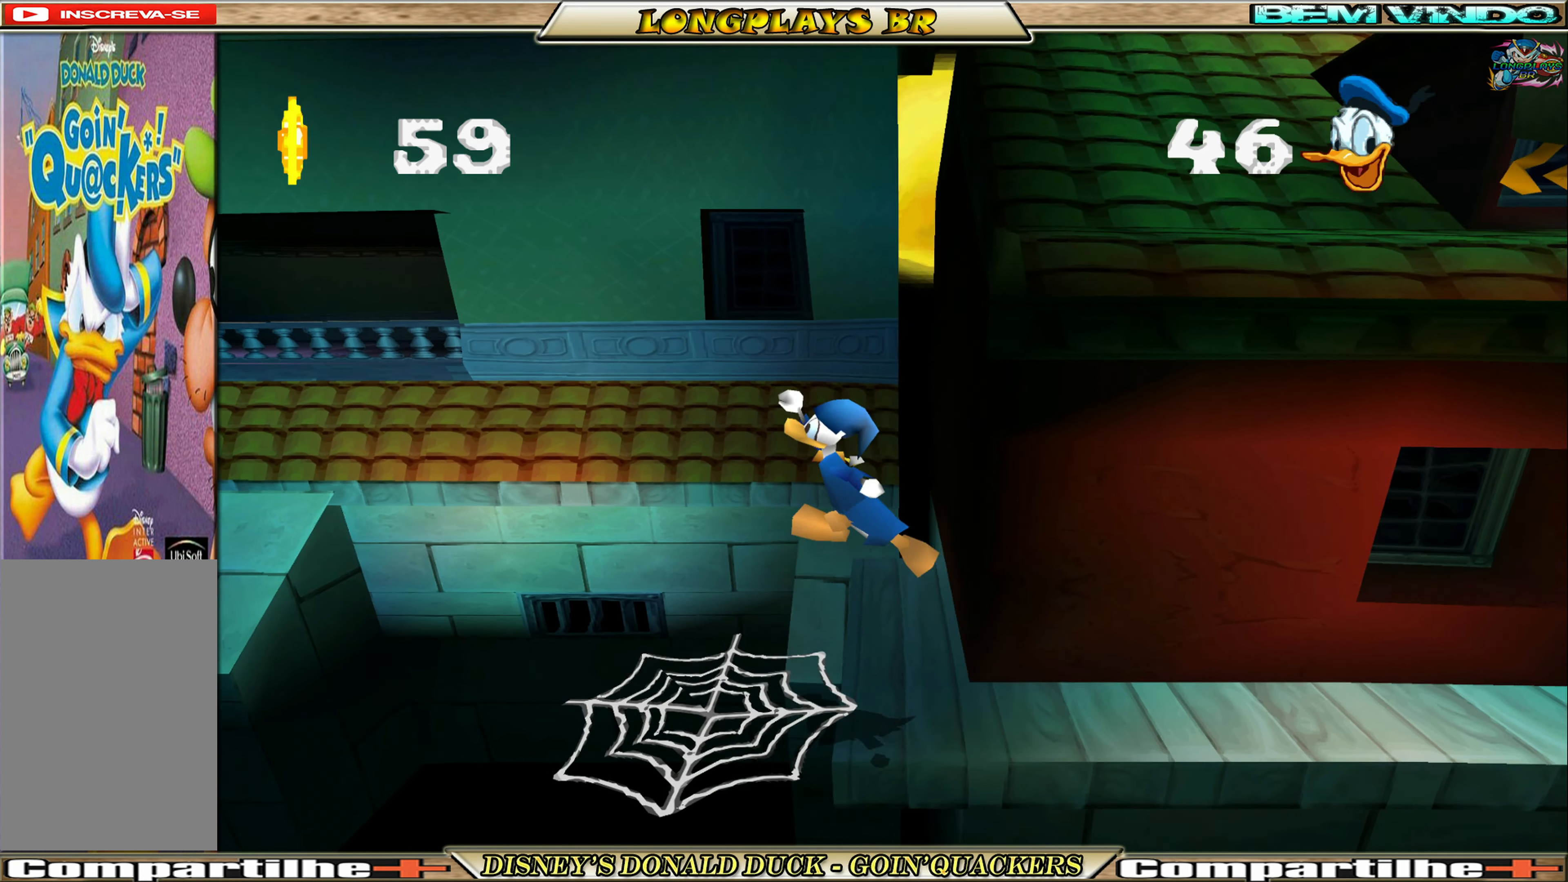
{"buttons": ["A"], "left_stick": "center", "events": [[167, "DPAD_LEFT", "up"], [334, "A", "down"]]}
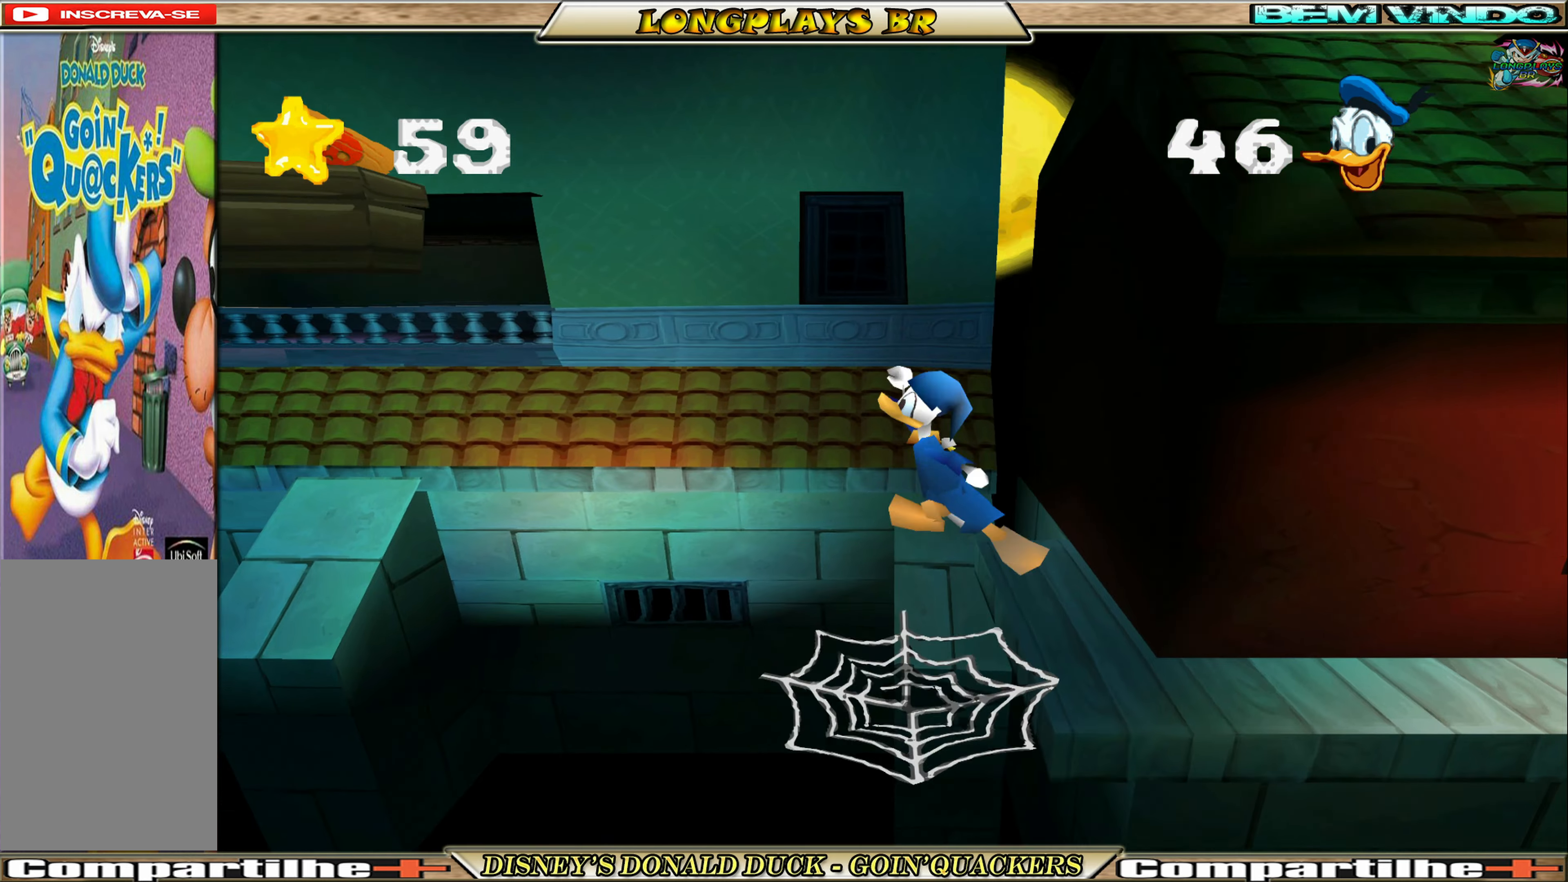
{"buttons": ["DPAD_RIGHT"], "left_stick": "center", "events": [[50, "DPAD_RIGHT", "down"], [367, "A", "up"]]}
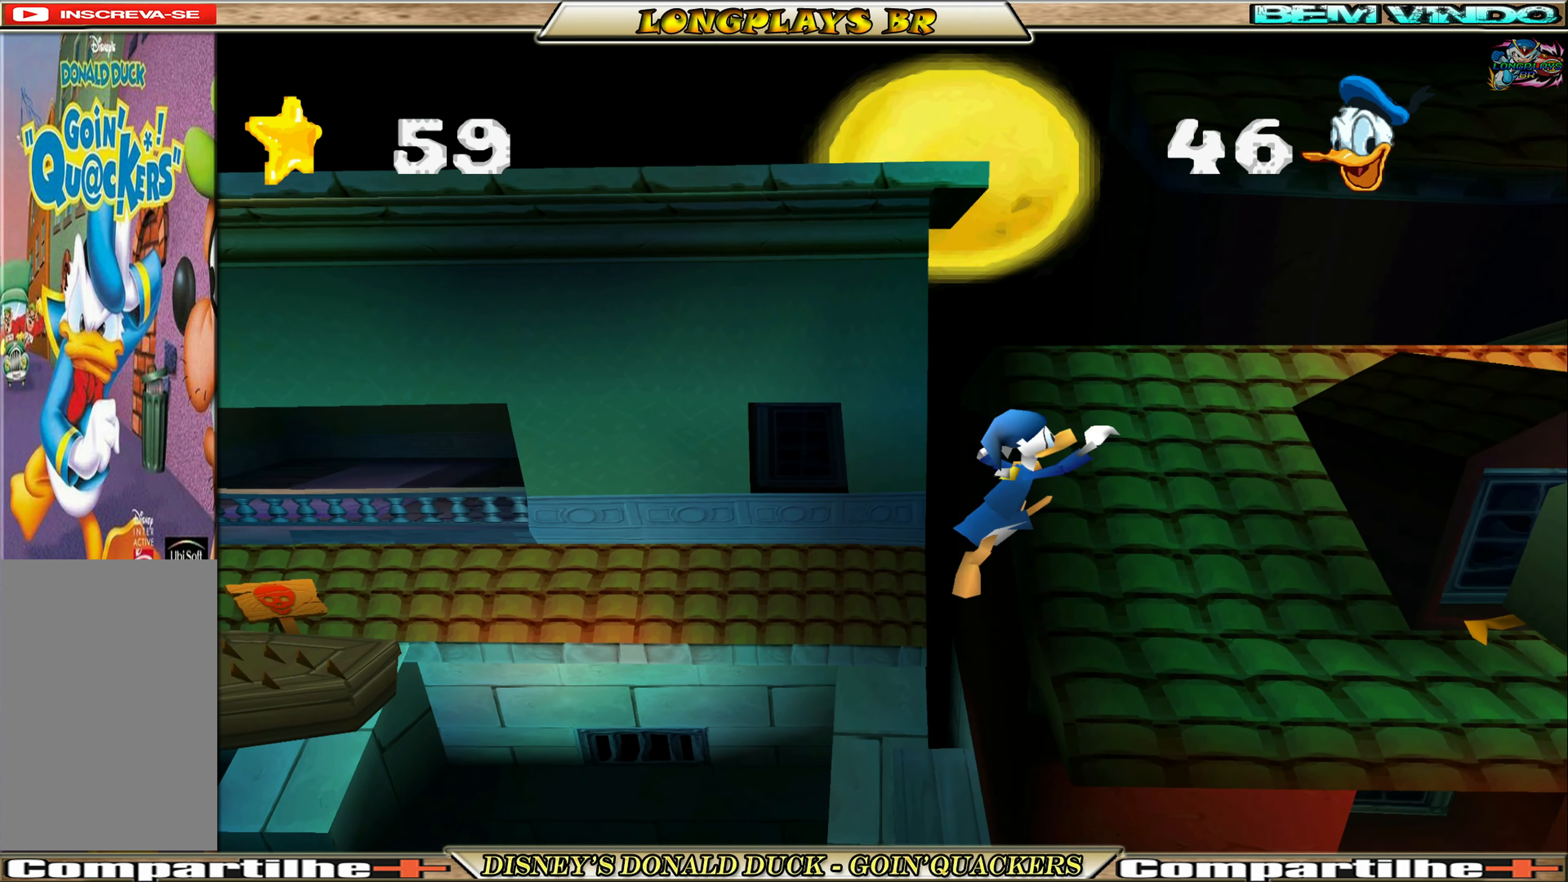
{"buttons": ["A", "DPAD_RIGHT"], "left_stick": "center", "events": [[184, "DPAD_RIGHT", "up"], [350, "DPAD_RIGHT", "down"], [434, "A", "down"]]}
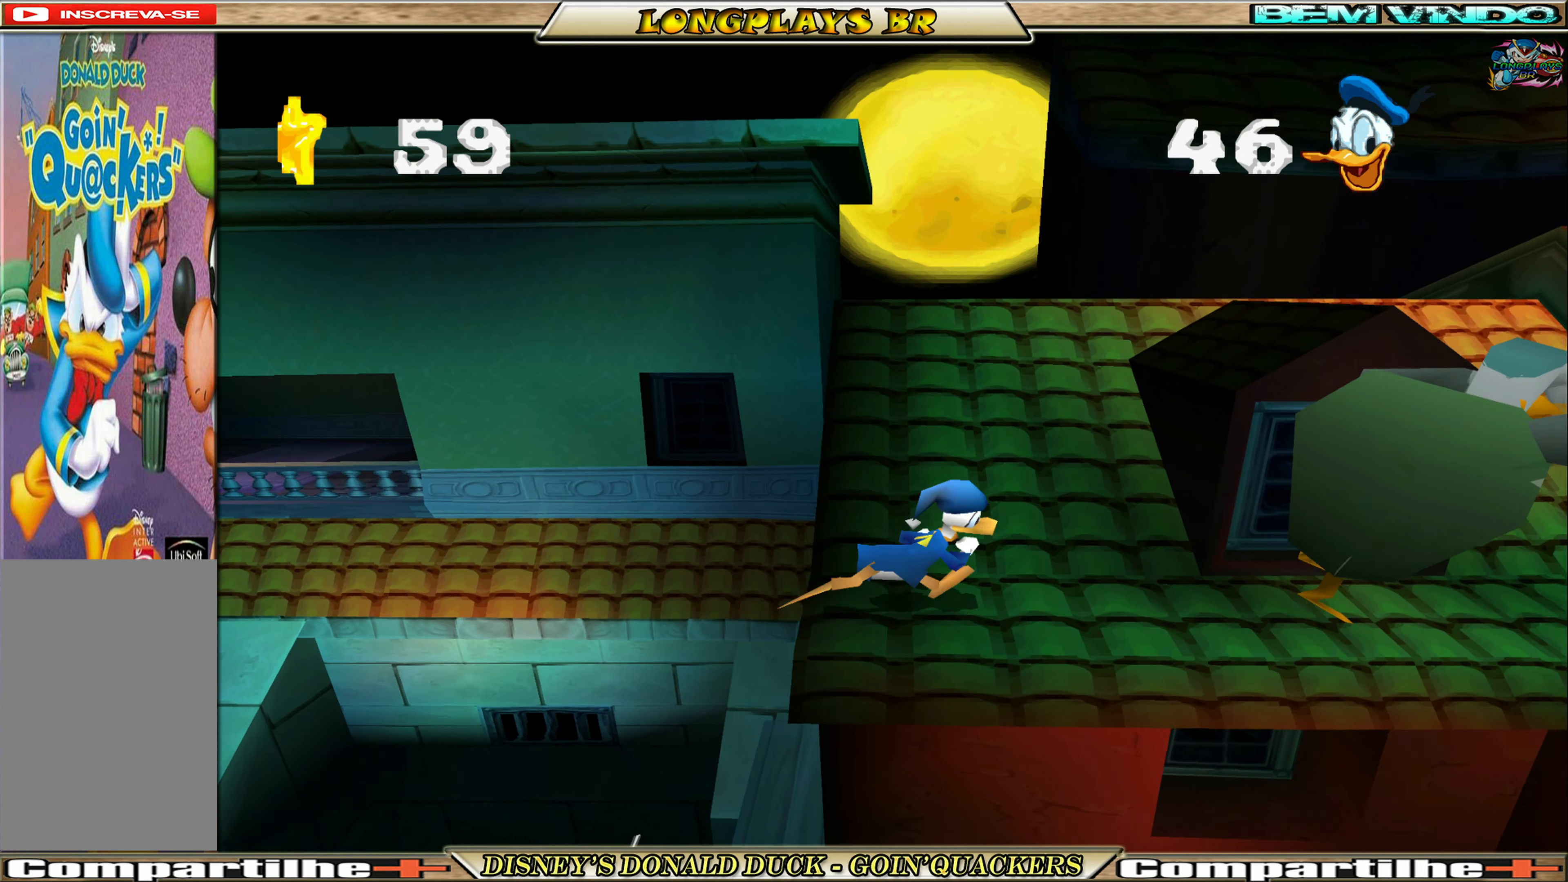
{"buttons": ["DPAD_RIGHT"], "left_stick": "center", "events": [[167, "A", "up"], [217, "A", "down"], [384, "A", "up"]]}
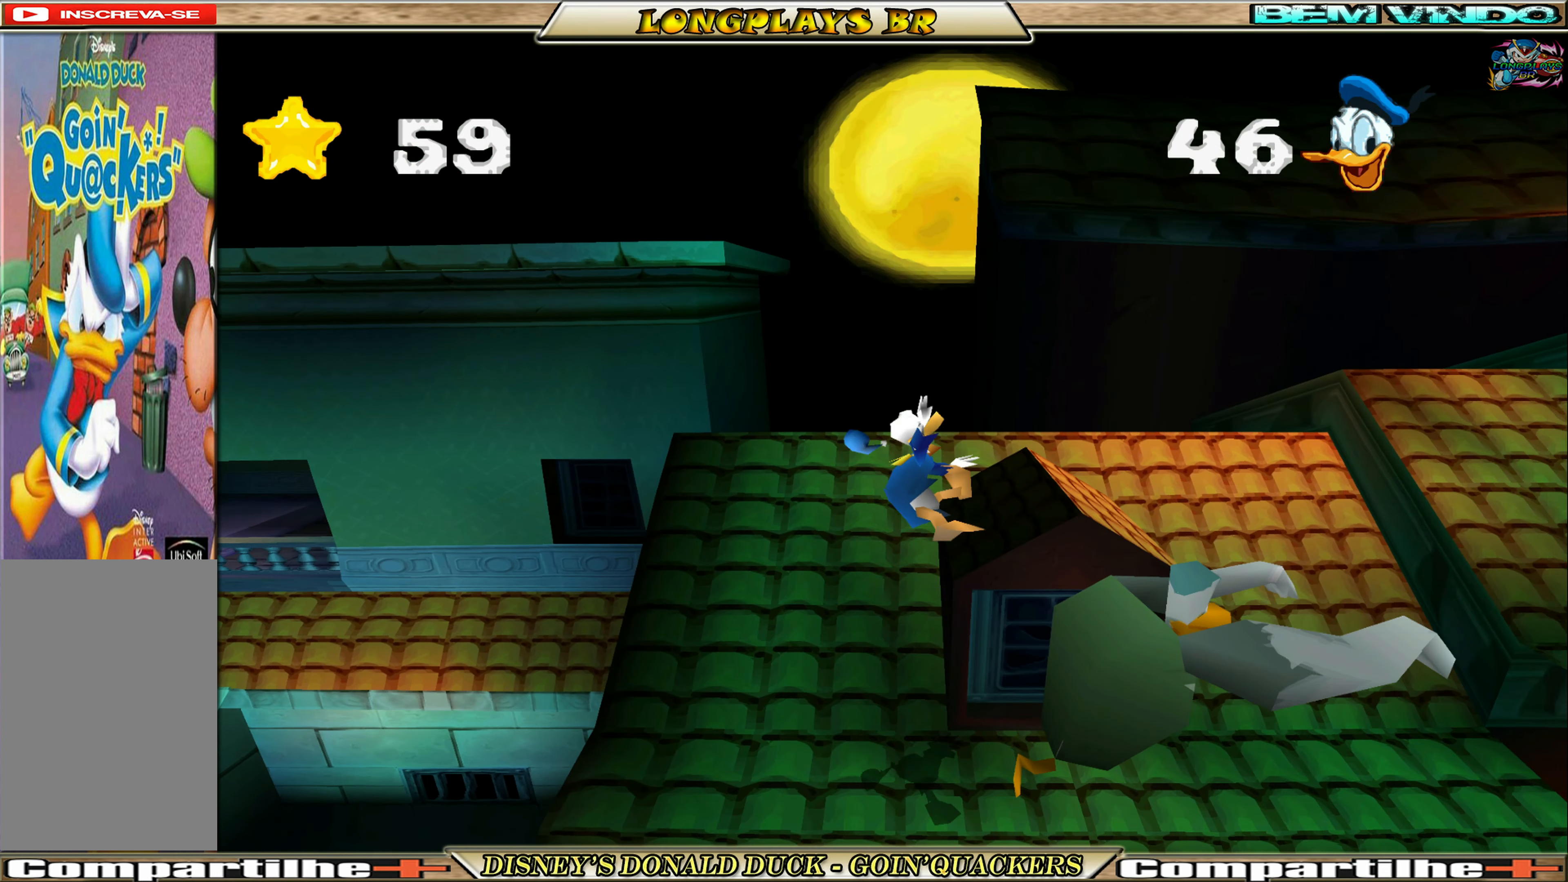
{"buttons": ["DPAD_RIGHT"], "left_stick": "center", "events": [[234, "DPAD_RIGHT", "up"], [317, "DPAD_RIGHT", "down"]]}
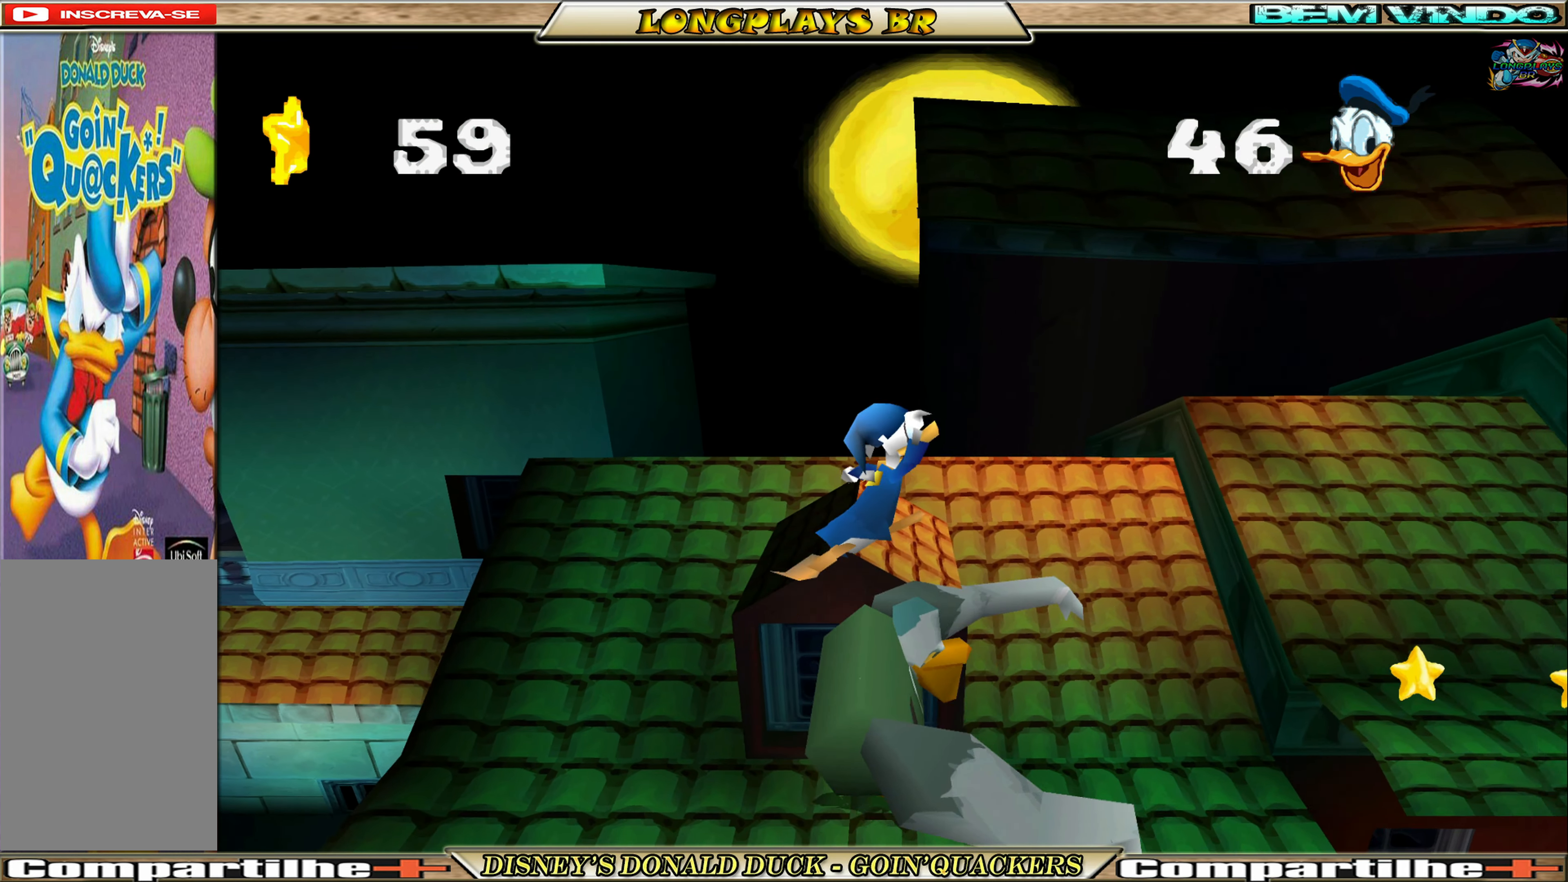
{"buttons": [], "left_stick": "center", "events": [[84, "DPAD_RIGHT", "up"], [234, "DPAD_LEFT", "down"], [384, "DPAD_LEFT", "up"]]}
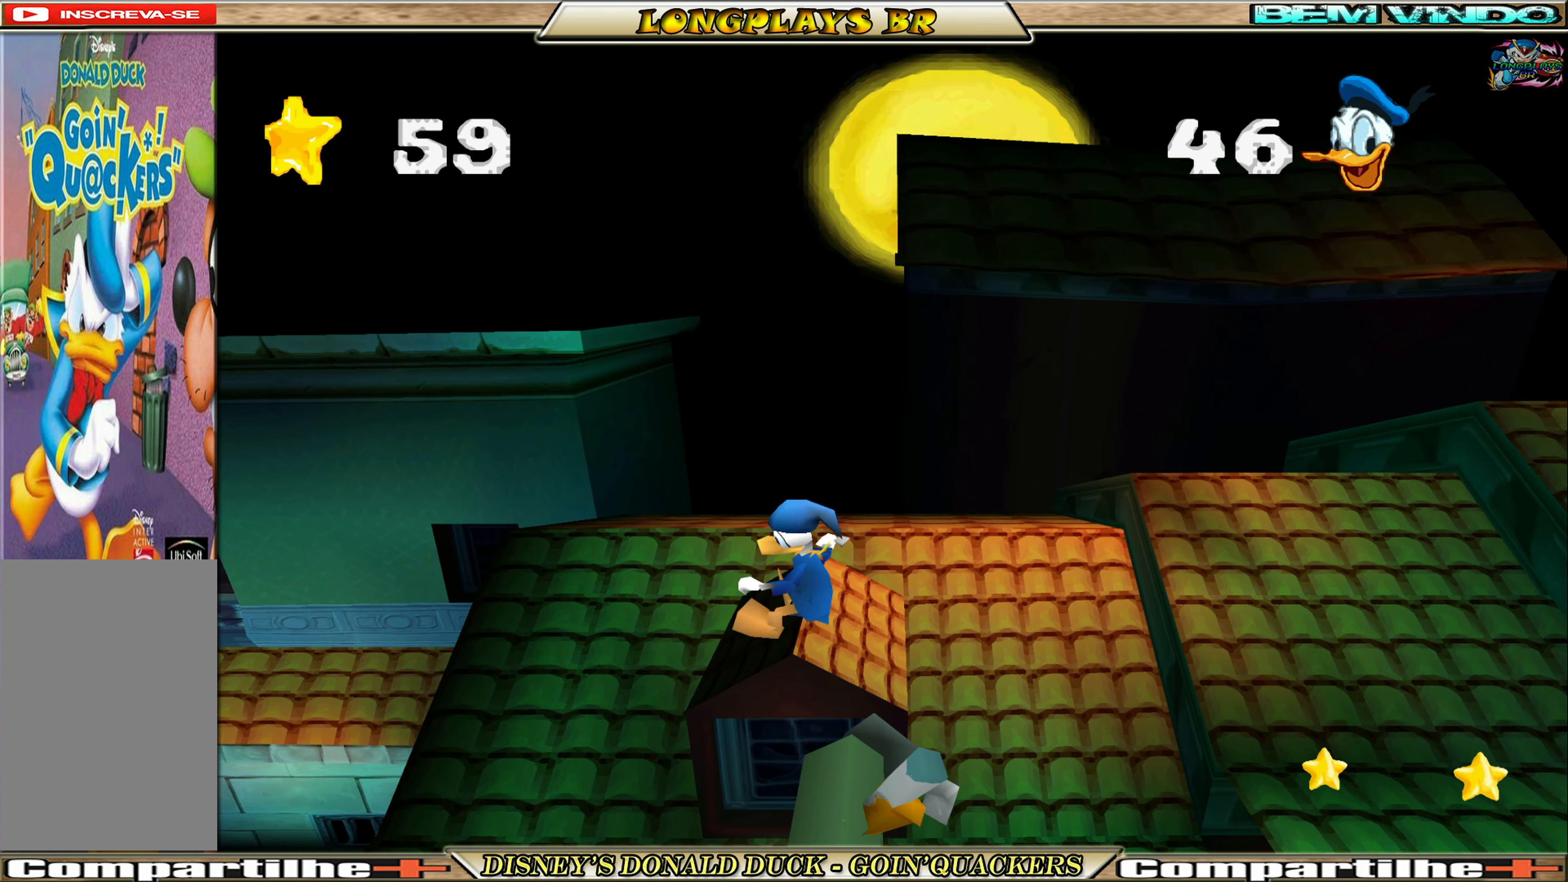
{"buttons": ["DPAD_RIGHT"], "left_stick": "center", "events": [[34, "DPAD_RIGHT", "down"]]}
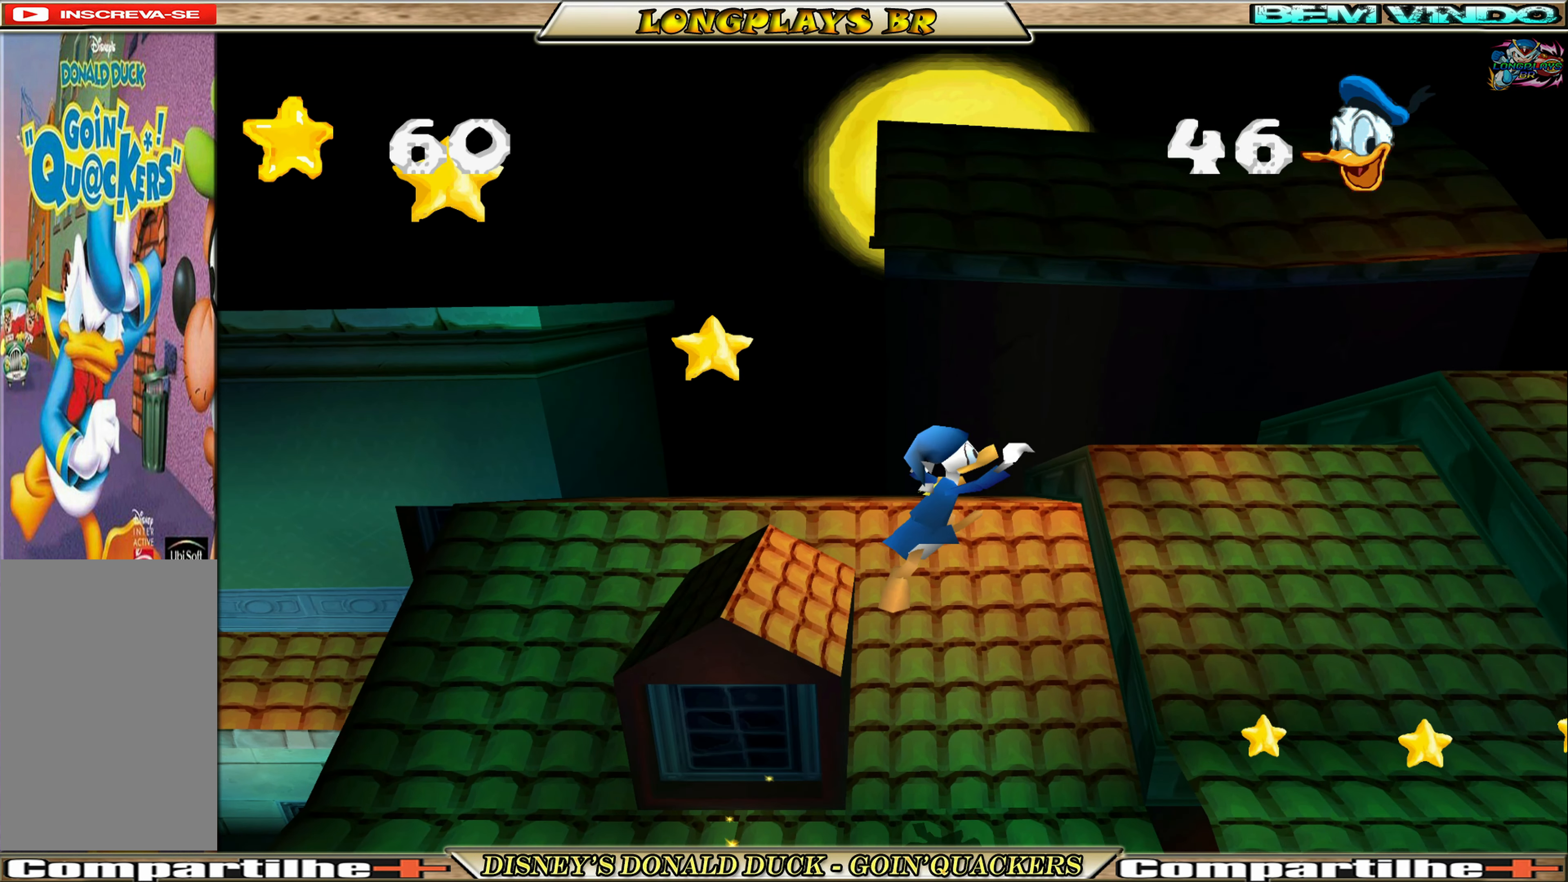
{"buttons": [], "left_stick": "center", "events": [[167, "DPAD_RIGHT", "up"], [200, "DPAD_LEFT", "down"], [317, "DPAD_LEFT", "up"]]}
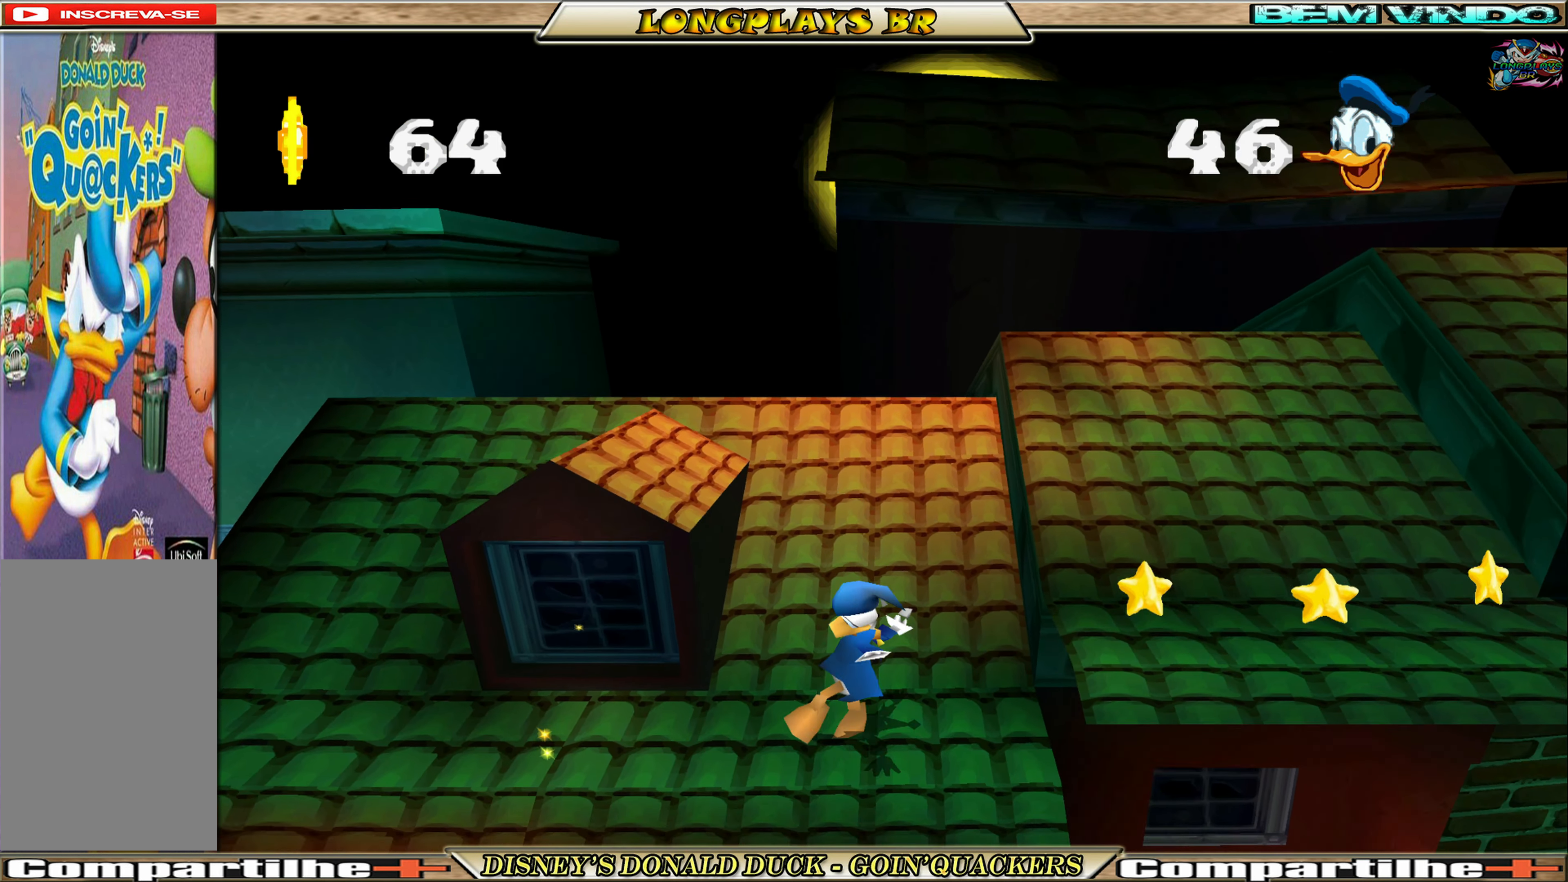
{"buttons": ["DPAD_RIGHT"], "left_stick": "center", "events": [[50, "DPAD_RIGHT", "down"], [200, "A", "down"], [417, "A", "up"]]}
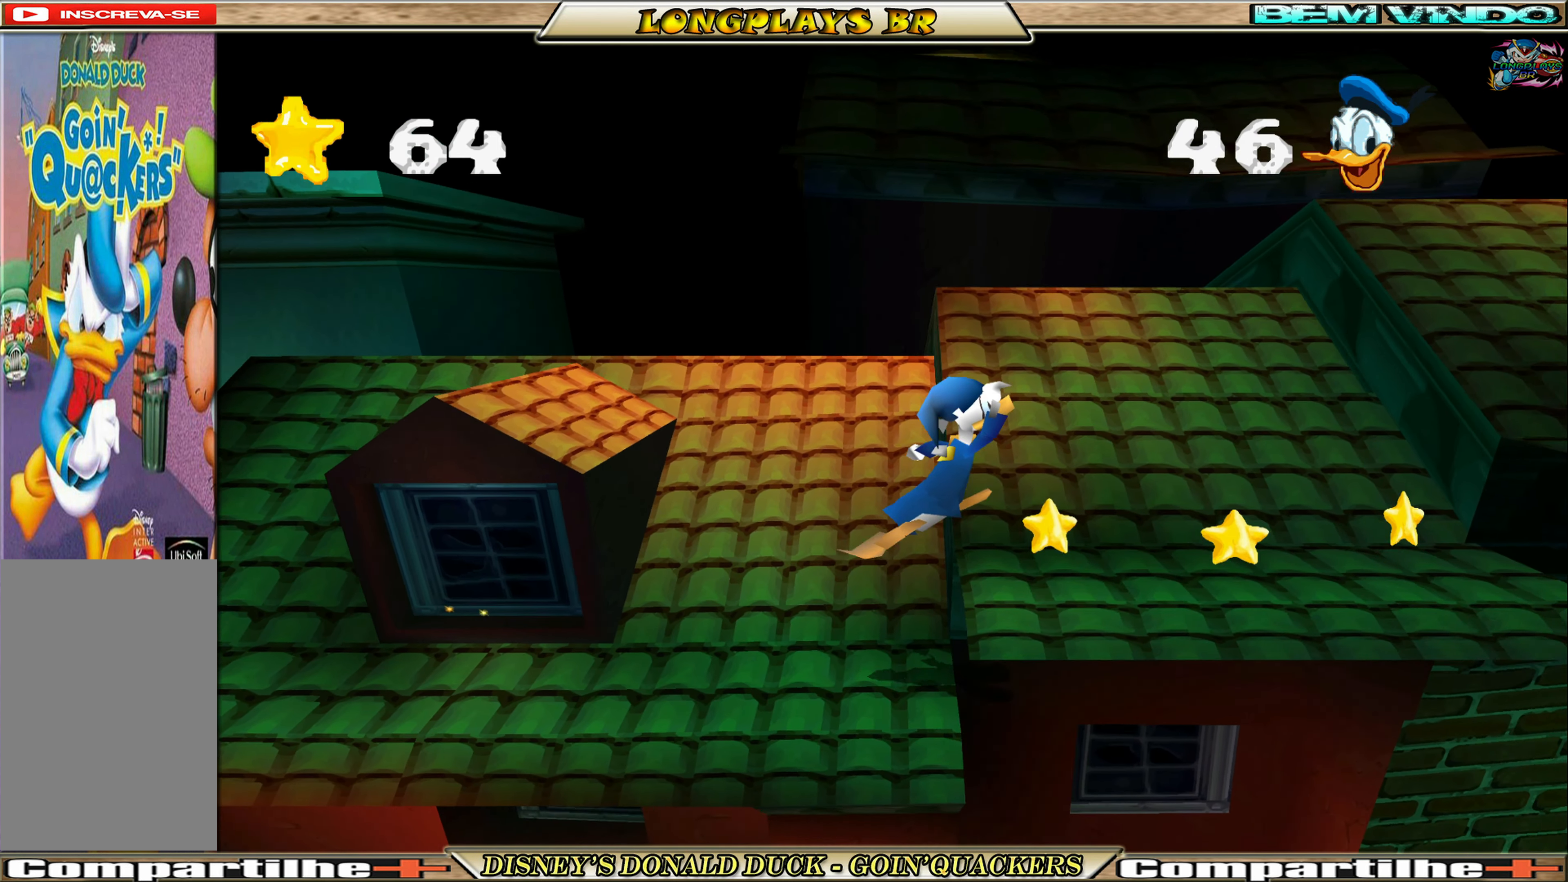
{"buttons": ["DPAD_RIGHT"], "left_stick": "center", "events": []}
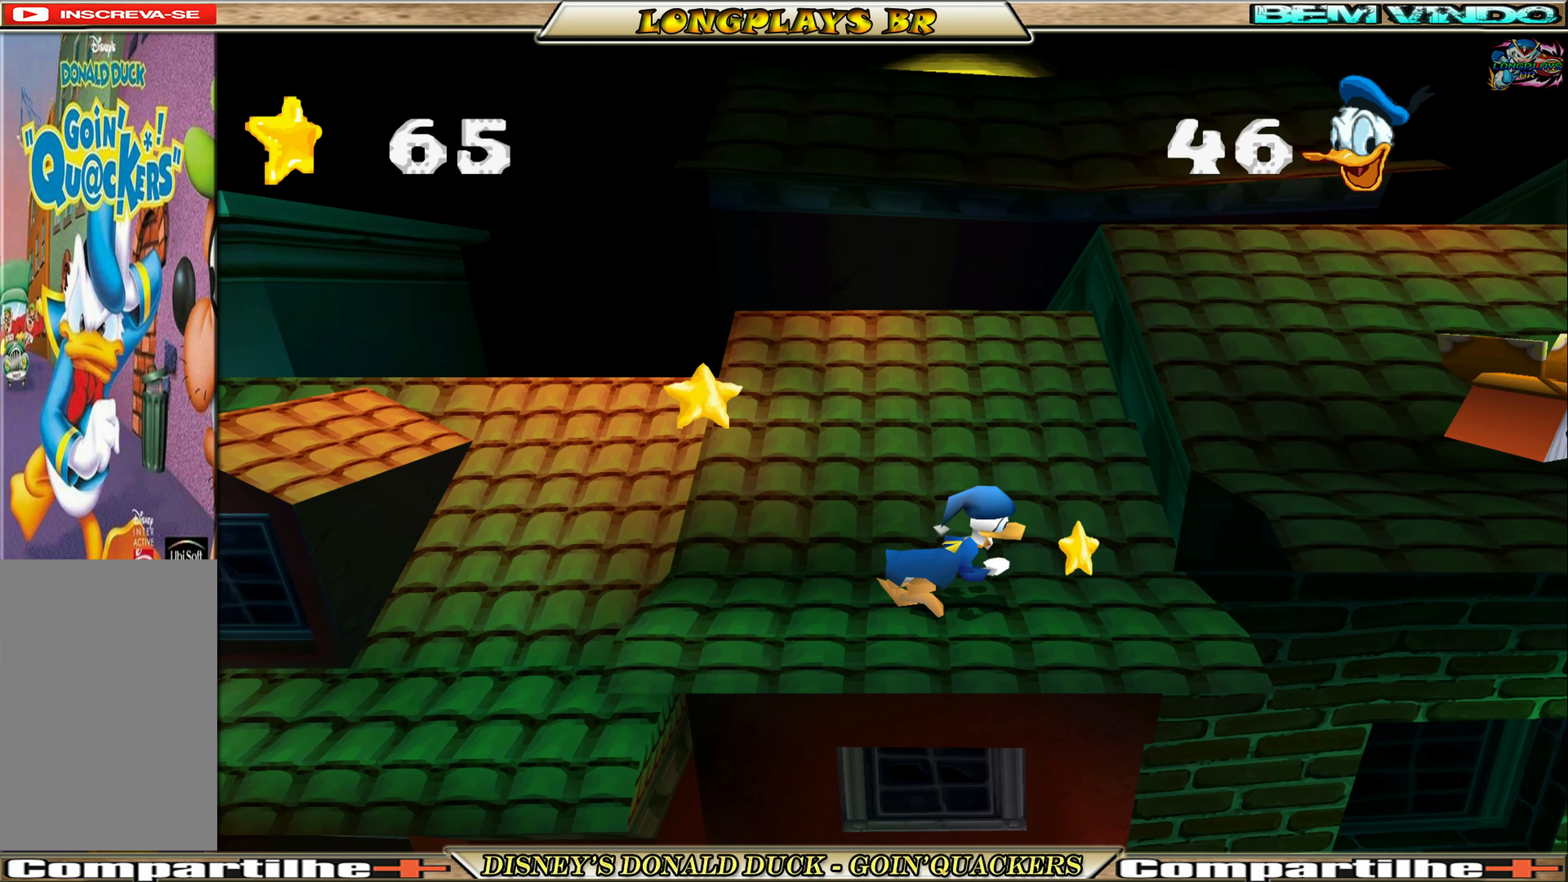
{"buttons": ["DPAD_RIGHT"], "left_stick": "center", "events": [[117, "A", "down"], [416, "A", "up"]]}
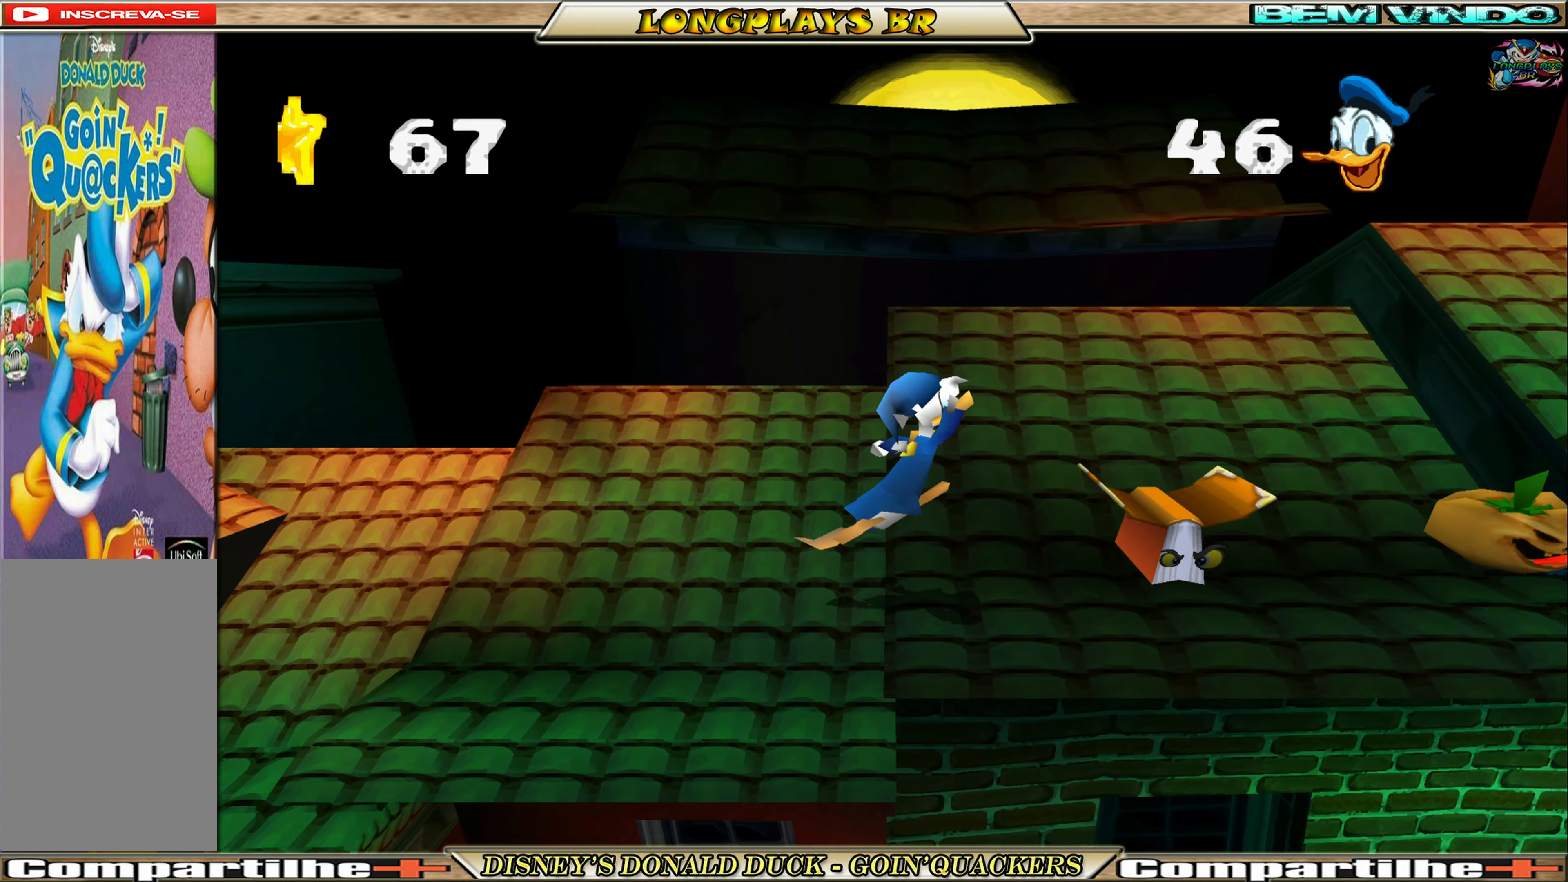
{"buttons": ["DPAD_LEFT"], "left_stick": "center", "events": [[16, "X", "down"], [116, "X", "up"], [266, "DPAD_RIGHT", "up"], [316, "DPAD_LEFT", "down"]]}
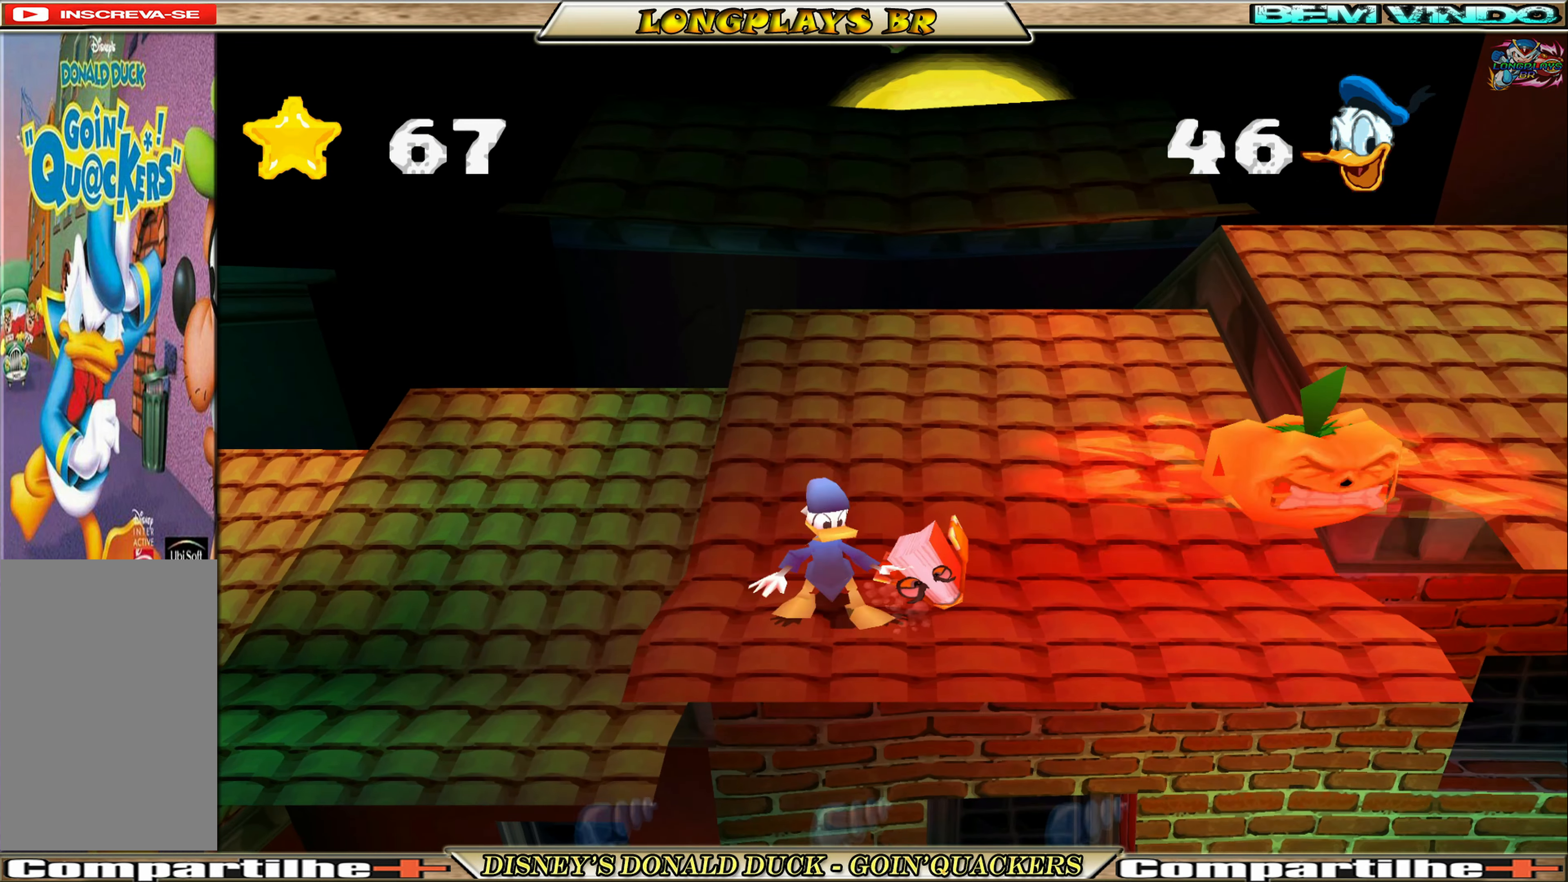
{"buttons": ["DPAD_LEFT"], "left_stick": "center", "events": [[50, "A", "down"], [350, "A", "up"]]}
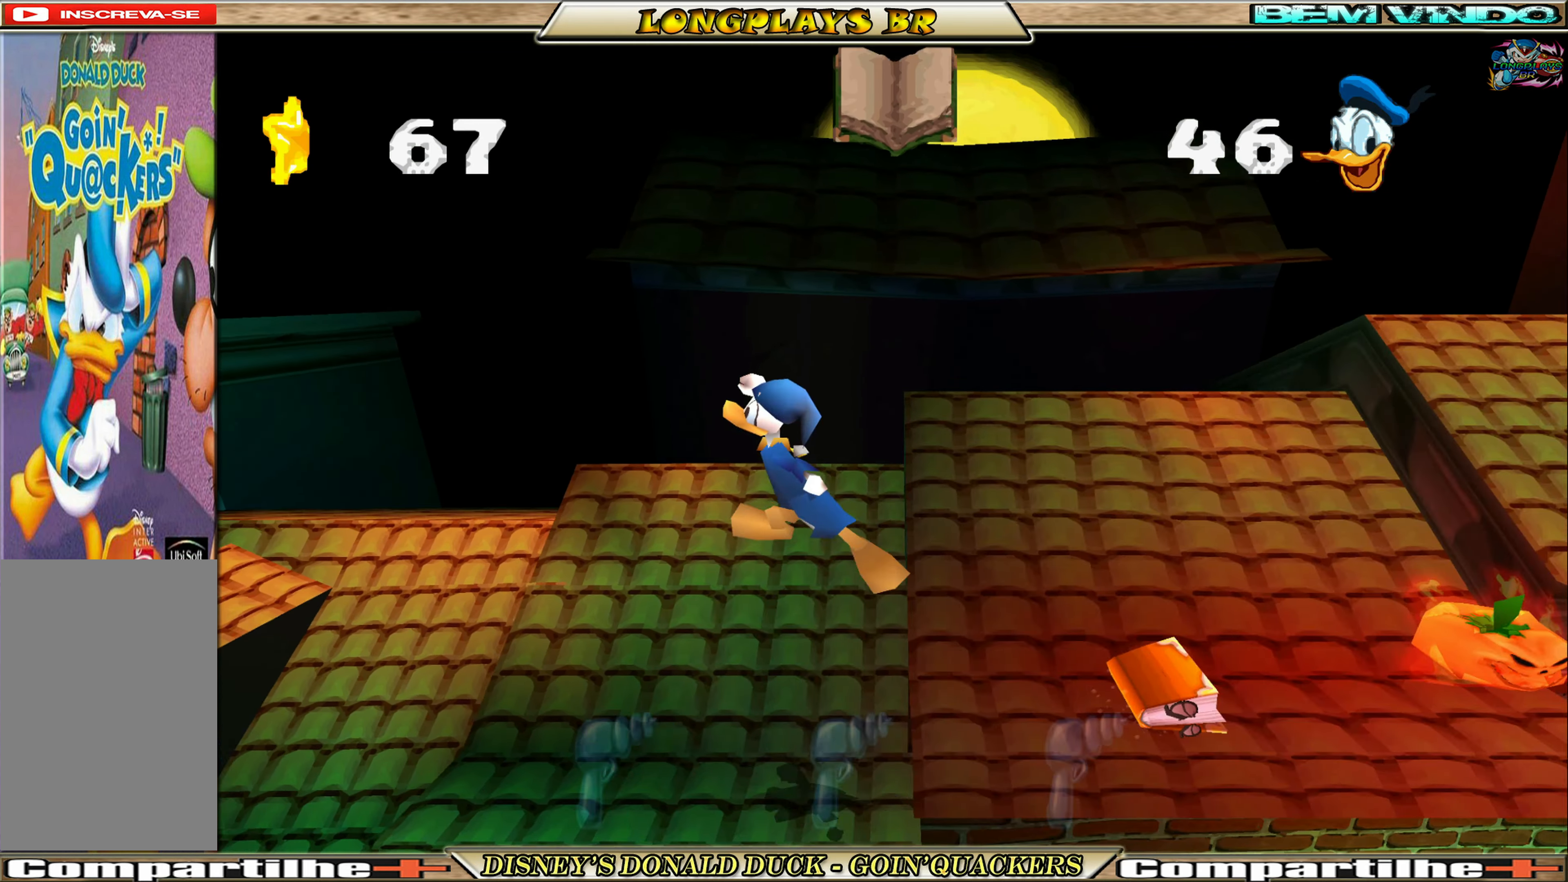
{"buttons": ["DPAD_LEFT"], "left_stick": "center", "events": []}
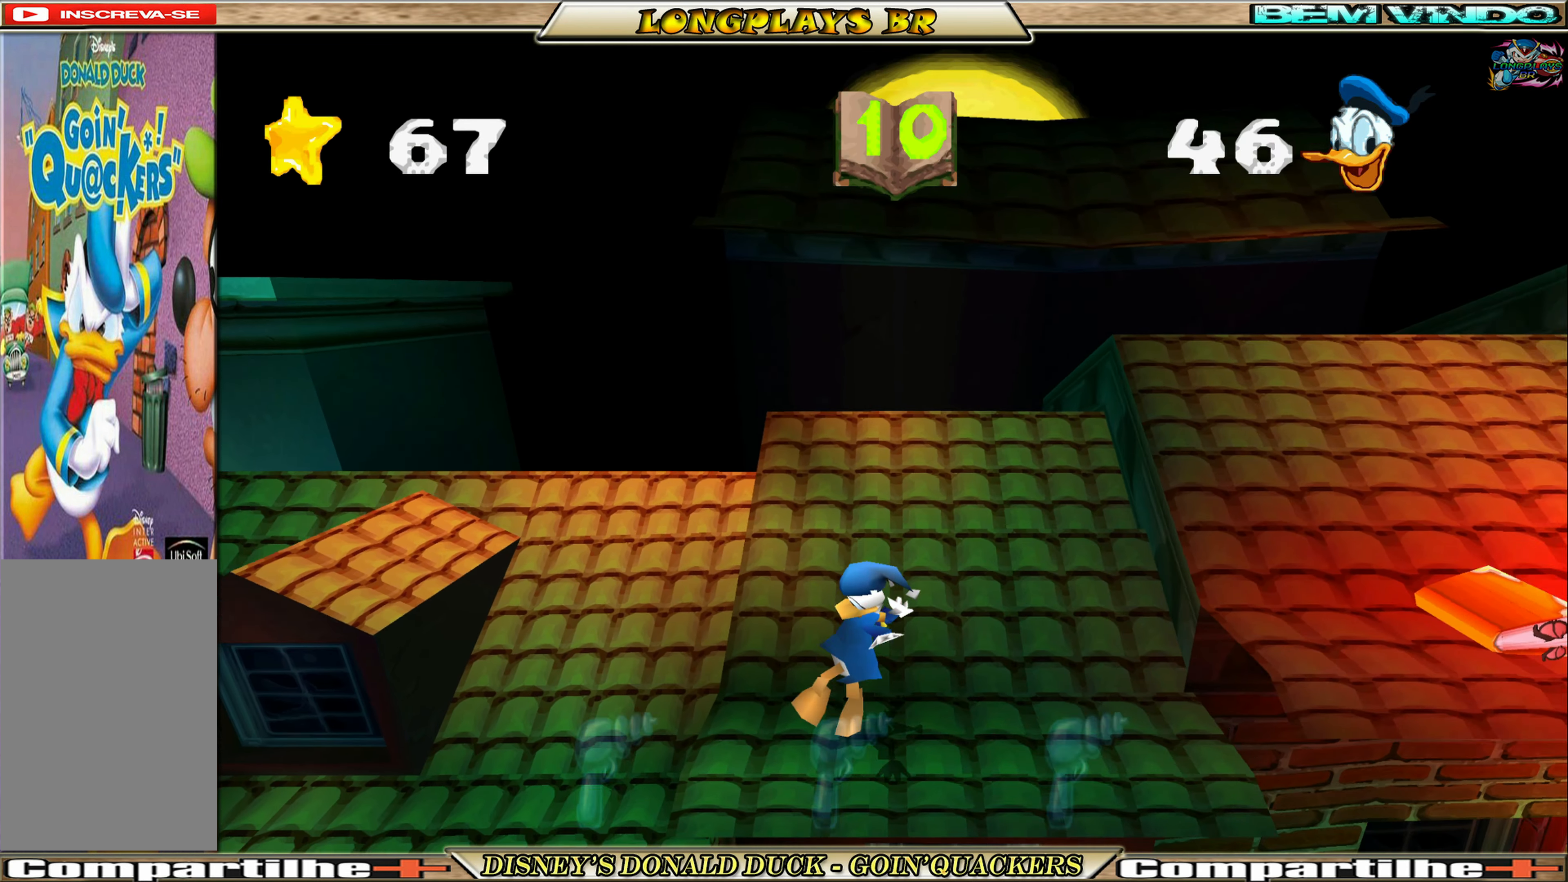
{"buttons": ["DPAD_LEFT"], "left_stick": "center", "events": [[116, "A", "down"], [283, "A", "up"]]}
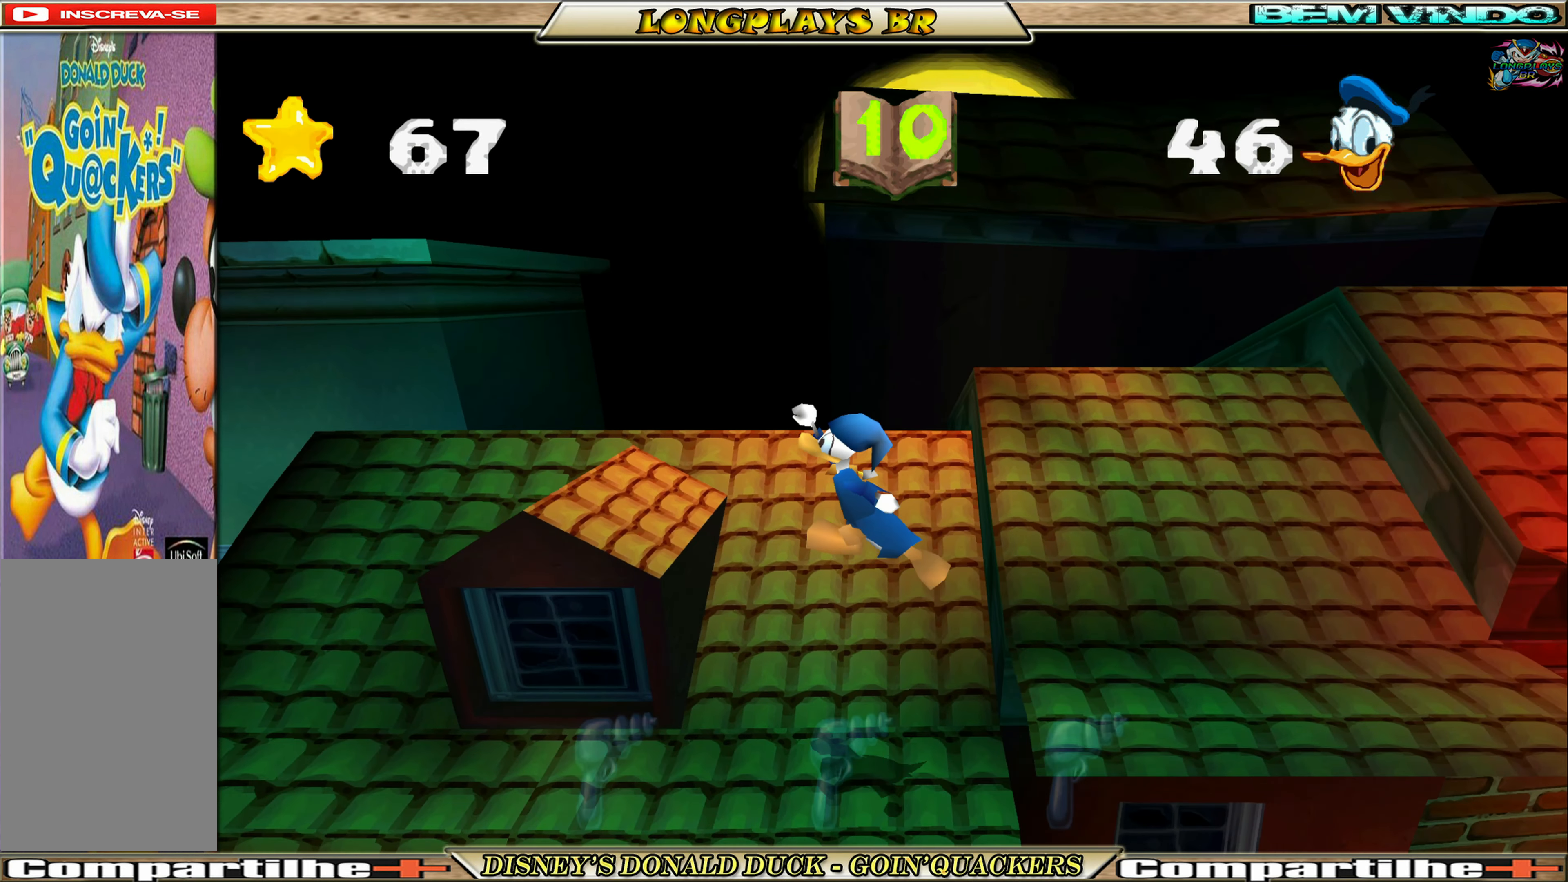
{"buttons": ["DPAD_LEFT"], "left_stick": "center", "events": []}
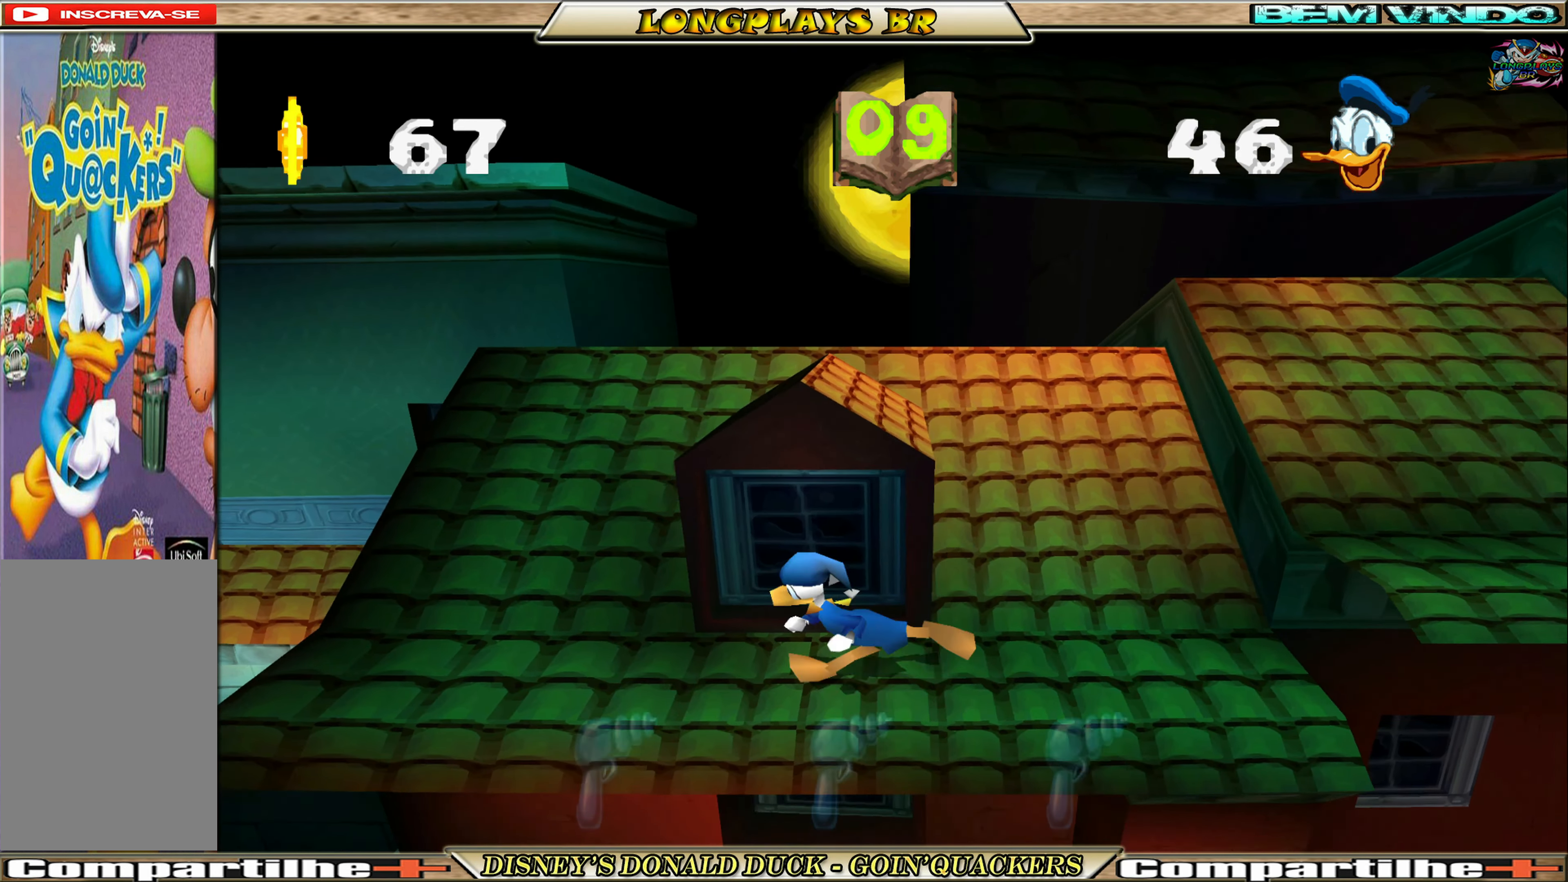
{"buttons": ["DPAD_LEFT"], "left_stick": "center", "events": []}
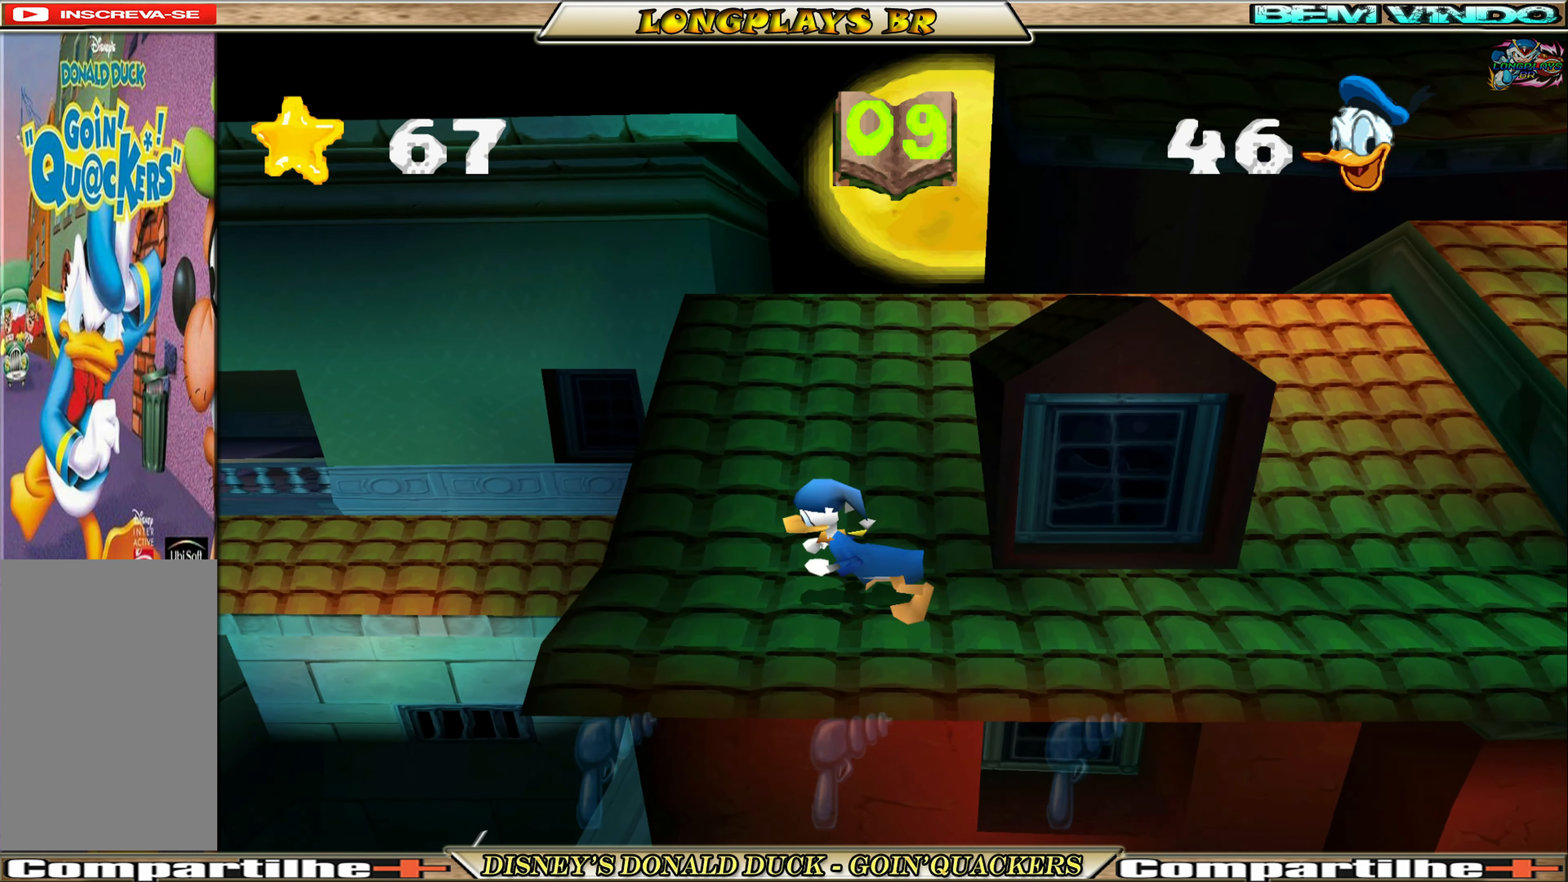
{"buttons": ["DPAD_LEFT"], "left_stick": "center", "events": []}
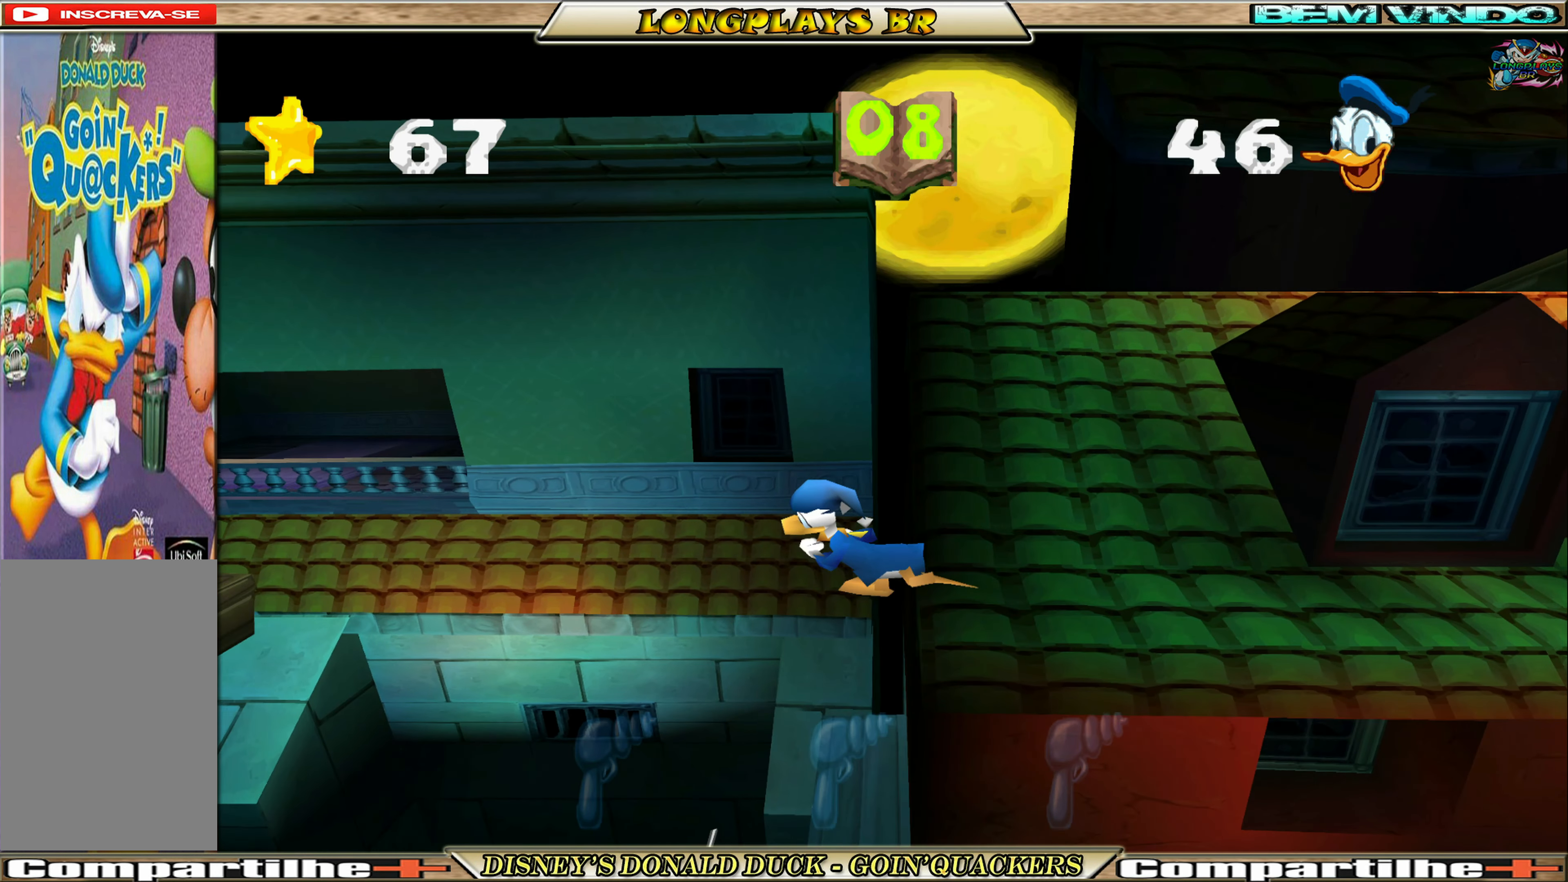
{"buttons": ["DPAD_RIGHT"], "left_stick": "center", "events": [[116, "DPAD_LEFT", "up"], [150, "DPAD_RIGHT", "down"]]}
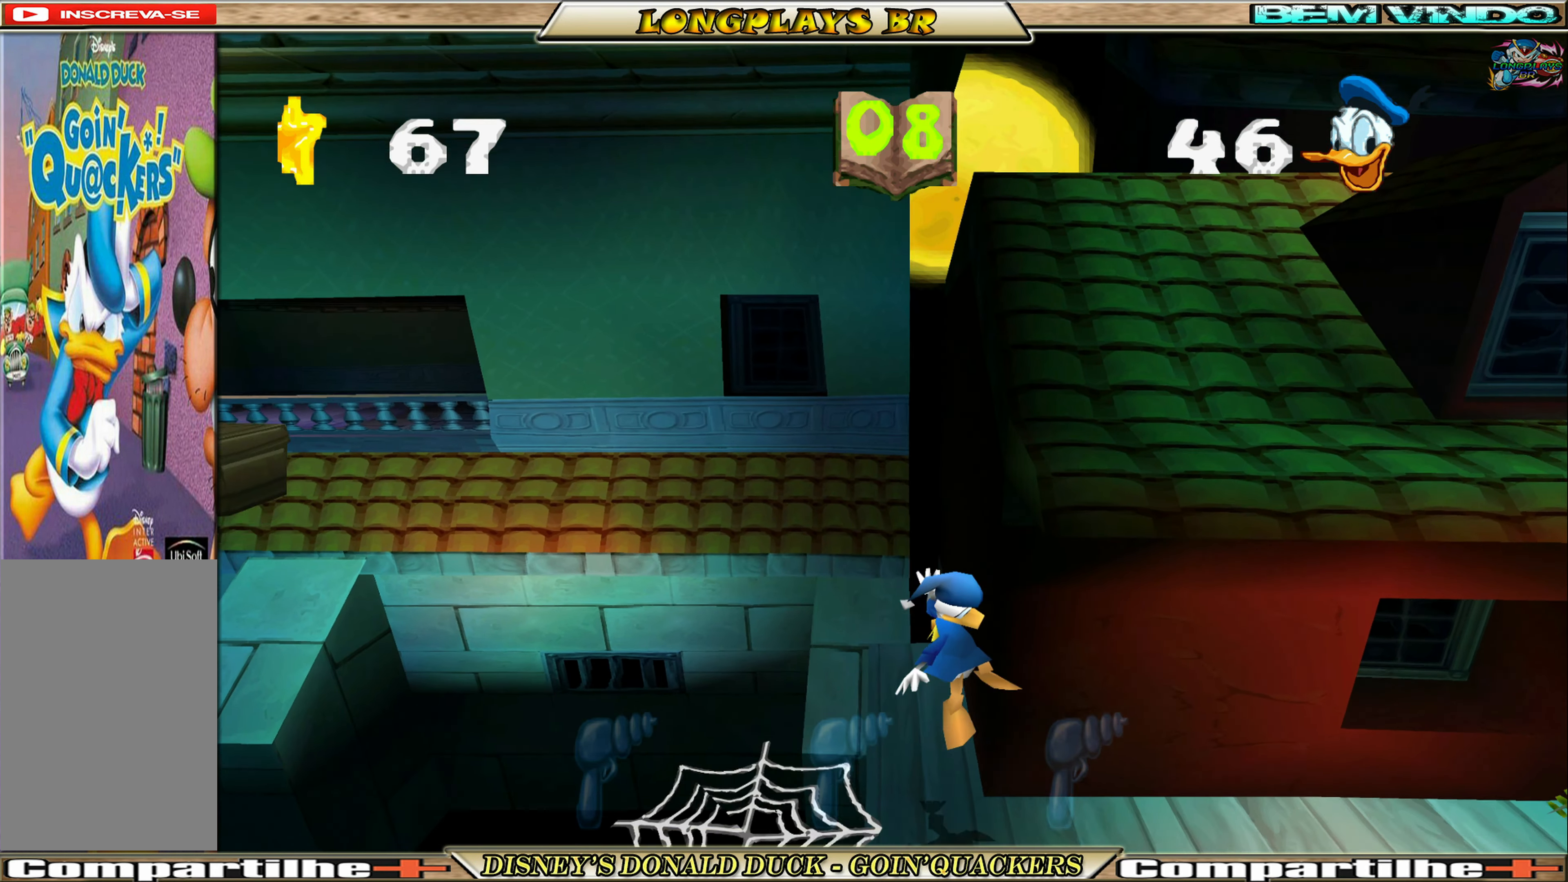
{"buttons": ["DPAD_RIGHT"], "left_stick": "center", "events": []}
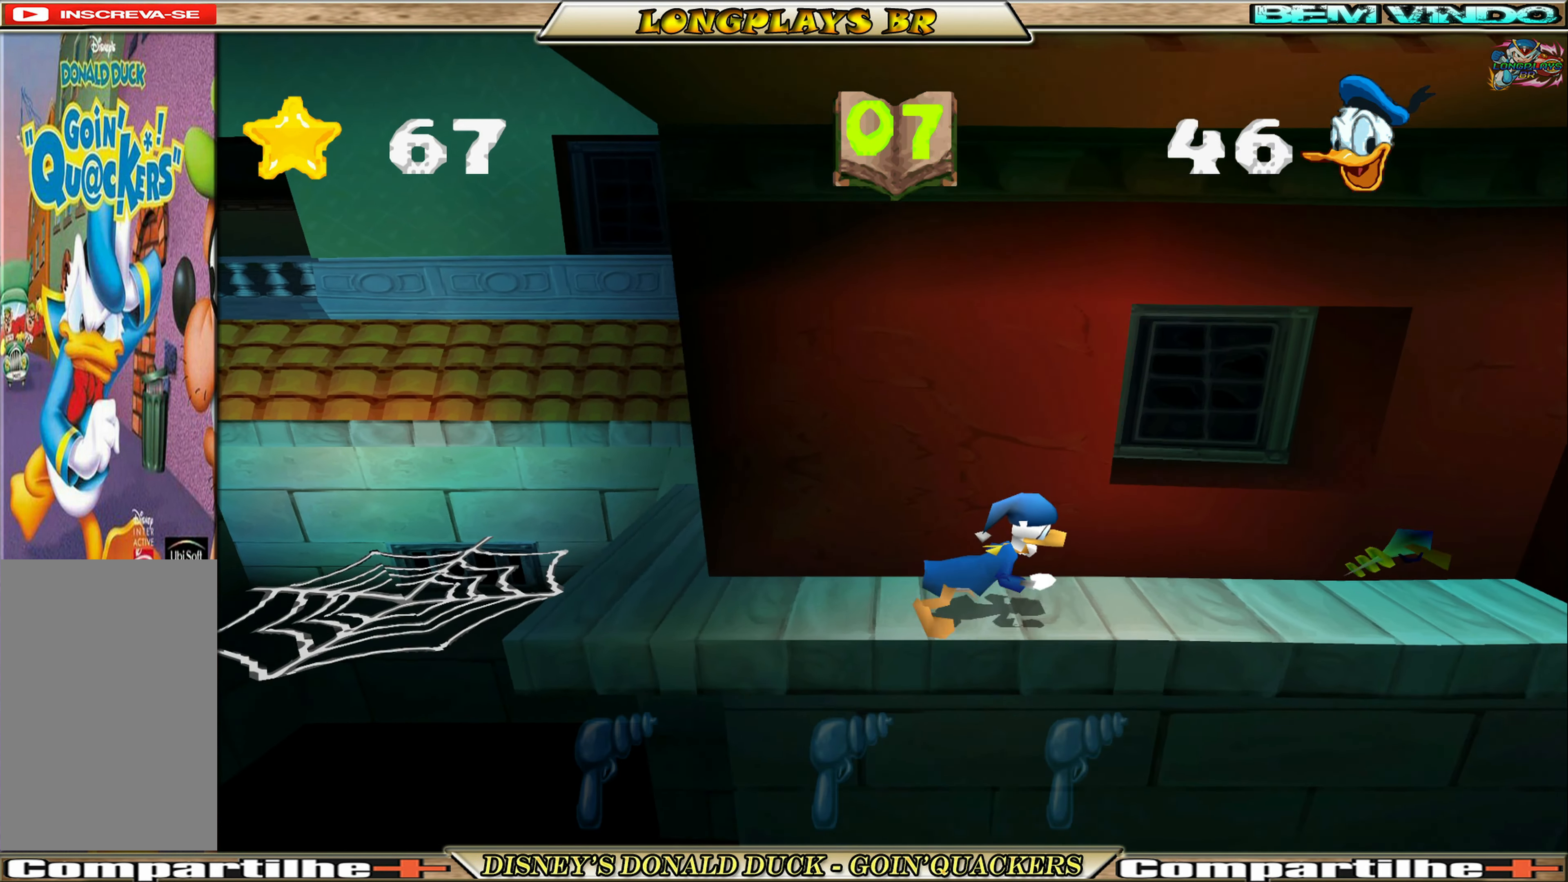
{"buttons": ["DPAD_RIGHT"], "left_stick": "center", "events": []}
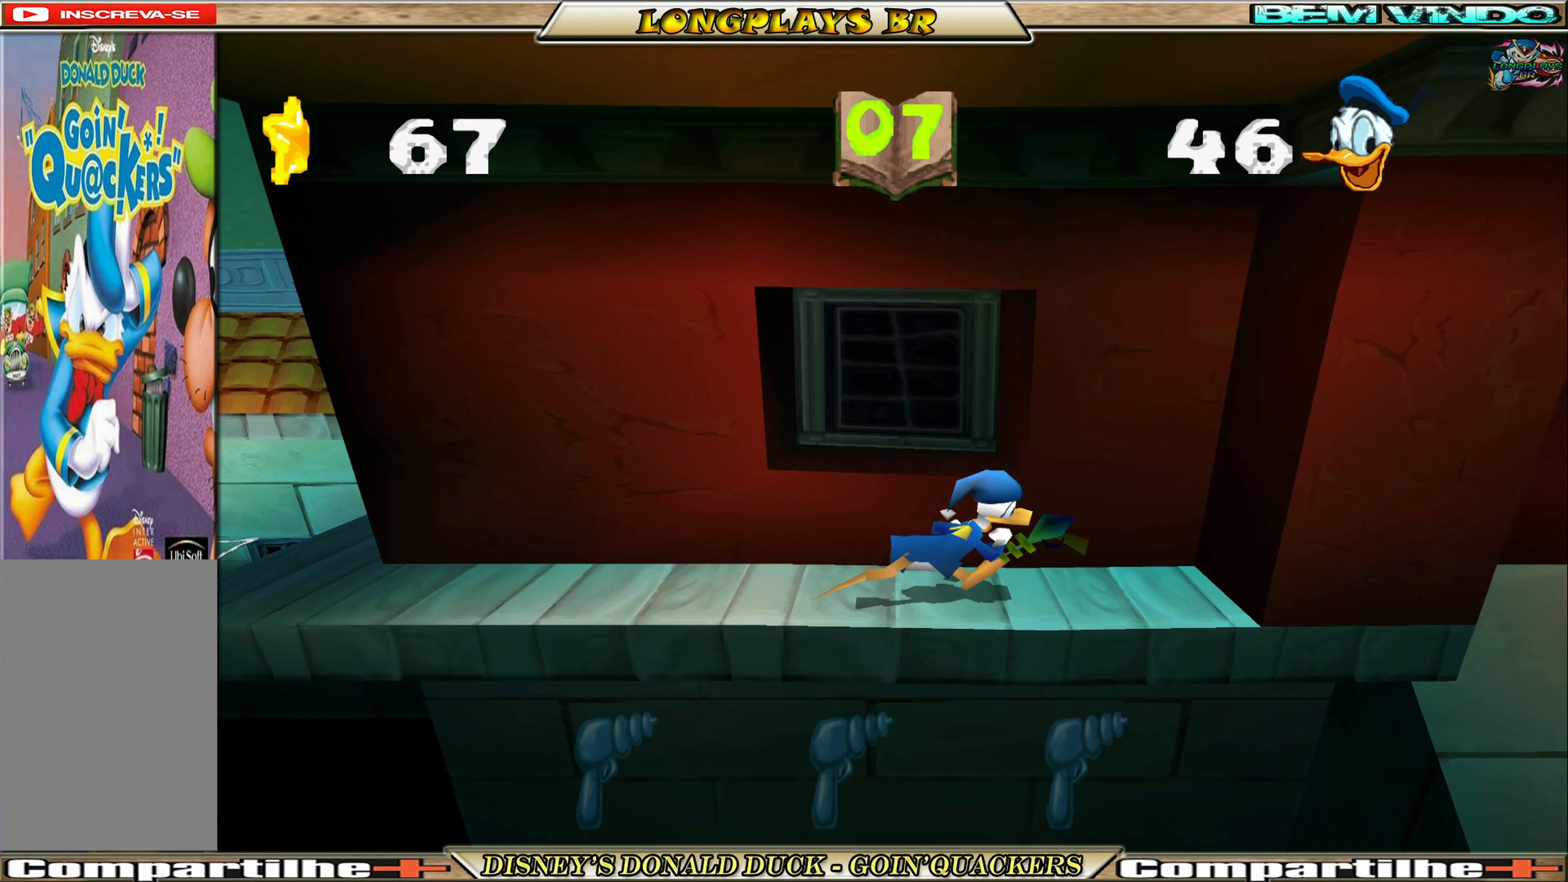
{"buttons": [], "left_stick": "center", "events": [[217, "DPAD_RIGHT", "up"]]}
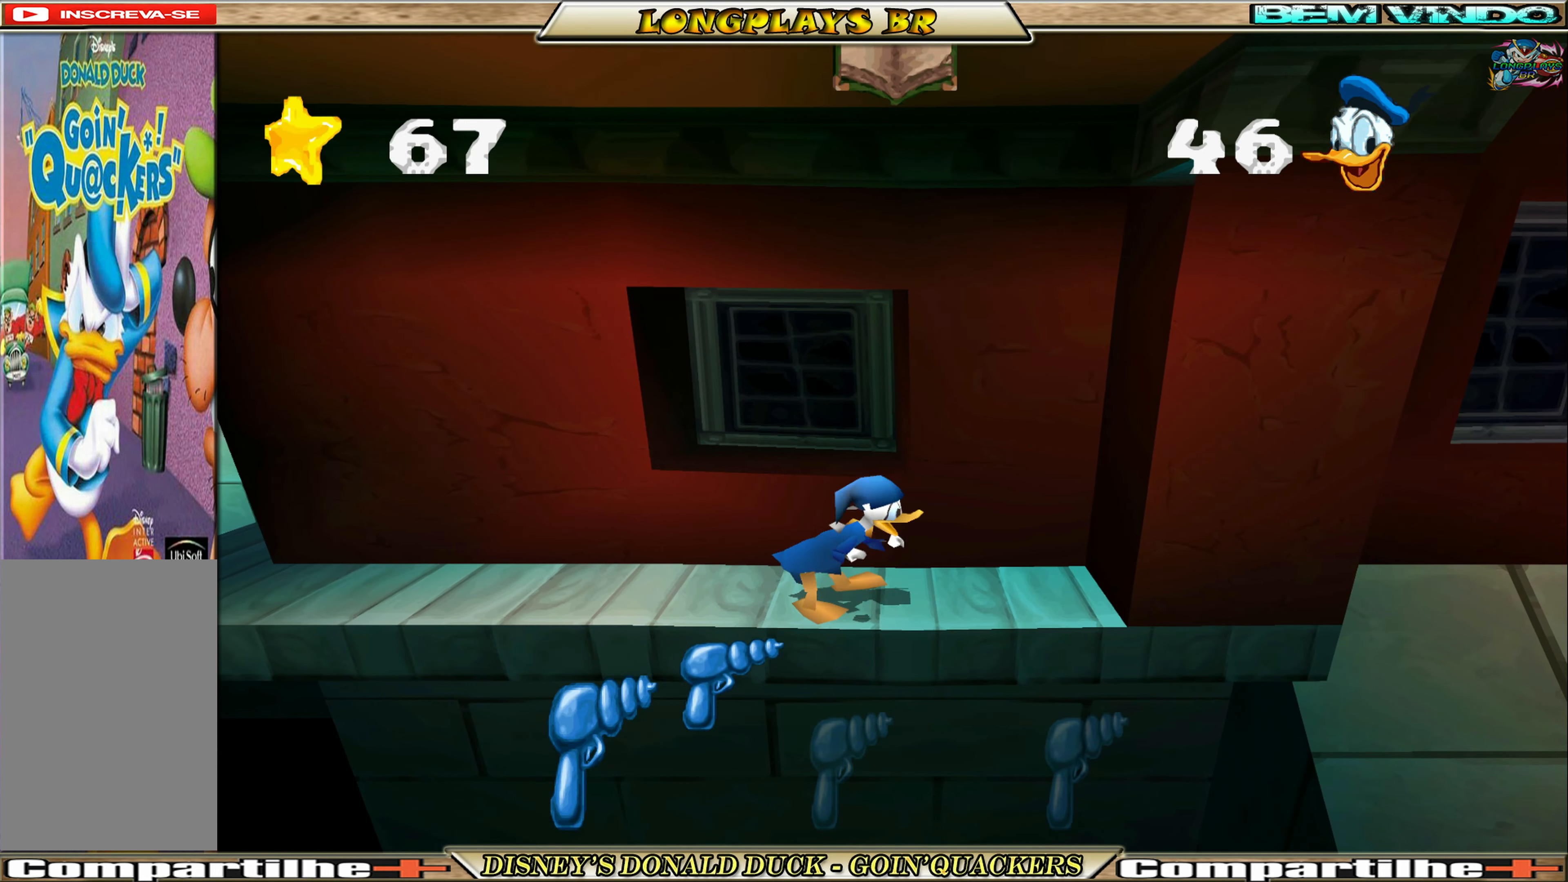
{"buttons": ["DPAD_LEFT"], "left_stick": "center", "events": [[33, "DPAD_LEFT", "down"]]}
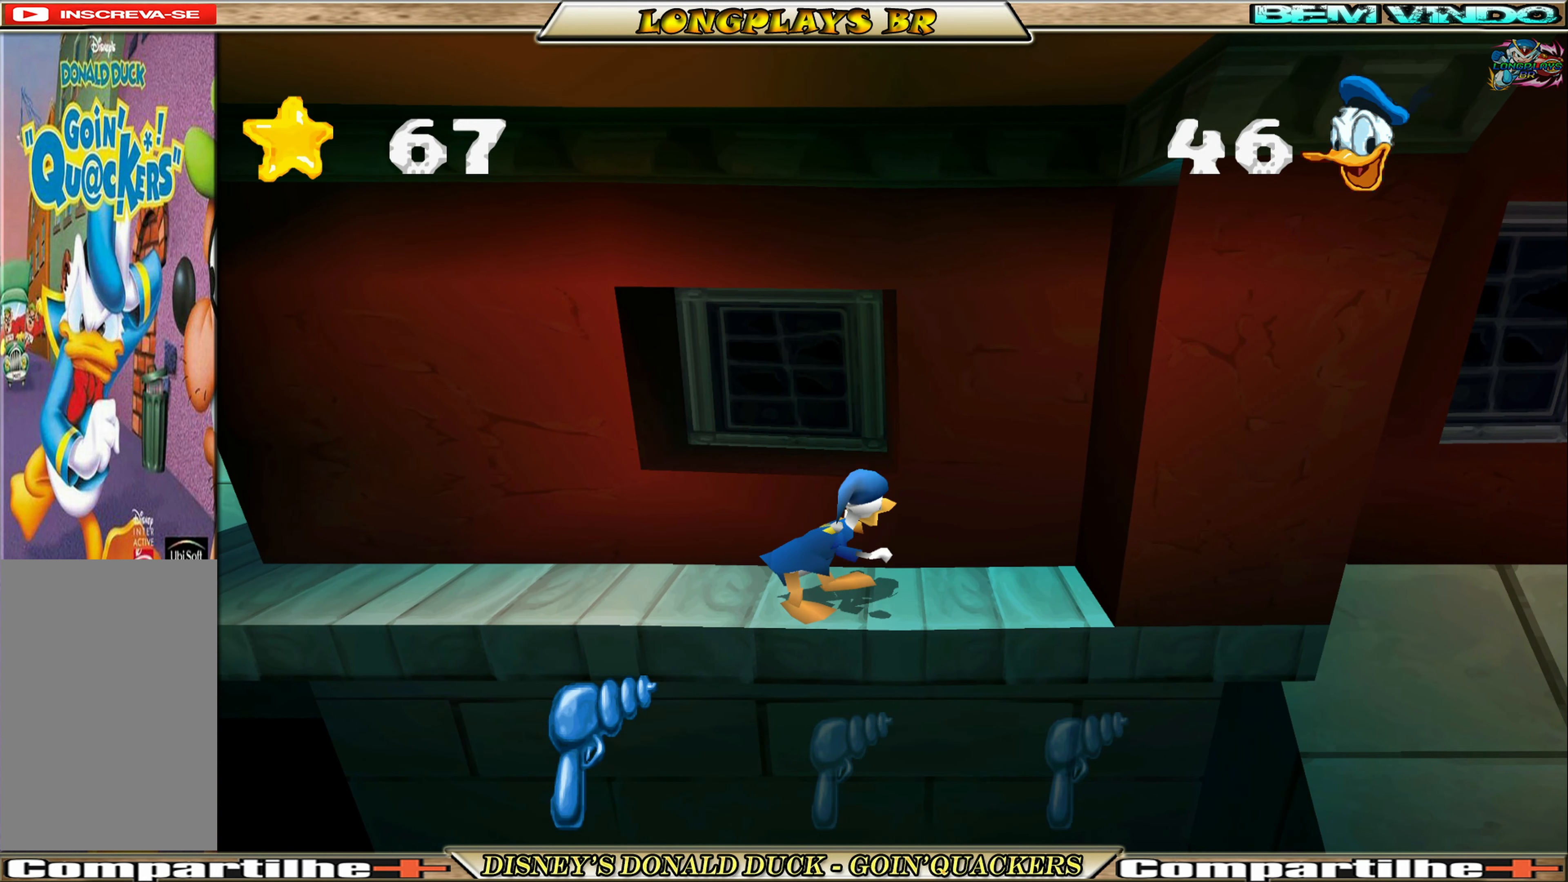
{"buttons": ["DPAD_LEFT"], "left_stick": "center", "events": []}
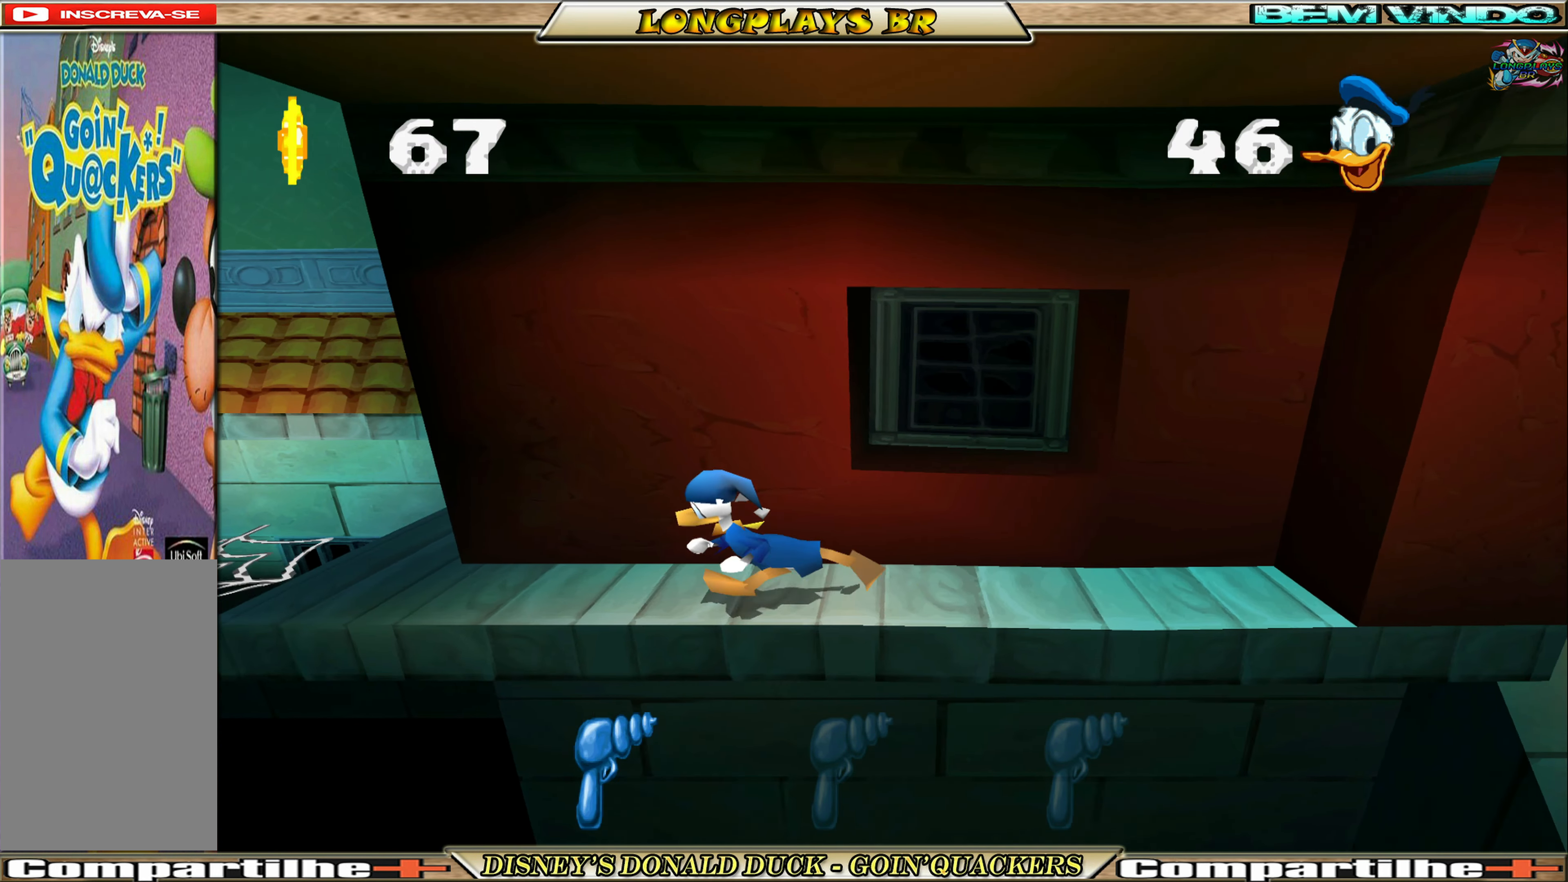
{"buttons": ["A", "DPAD_LEFT"], "left_stick": "center", "events": [[317, "A", "down"]]}
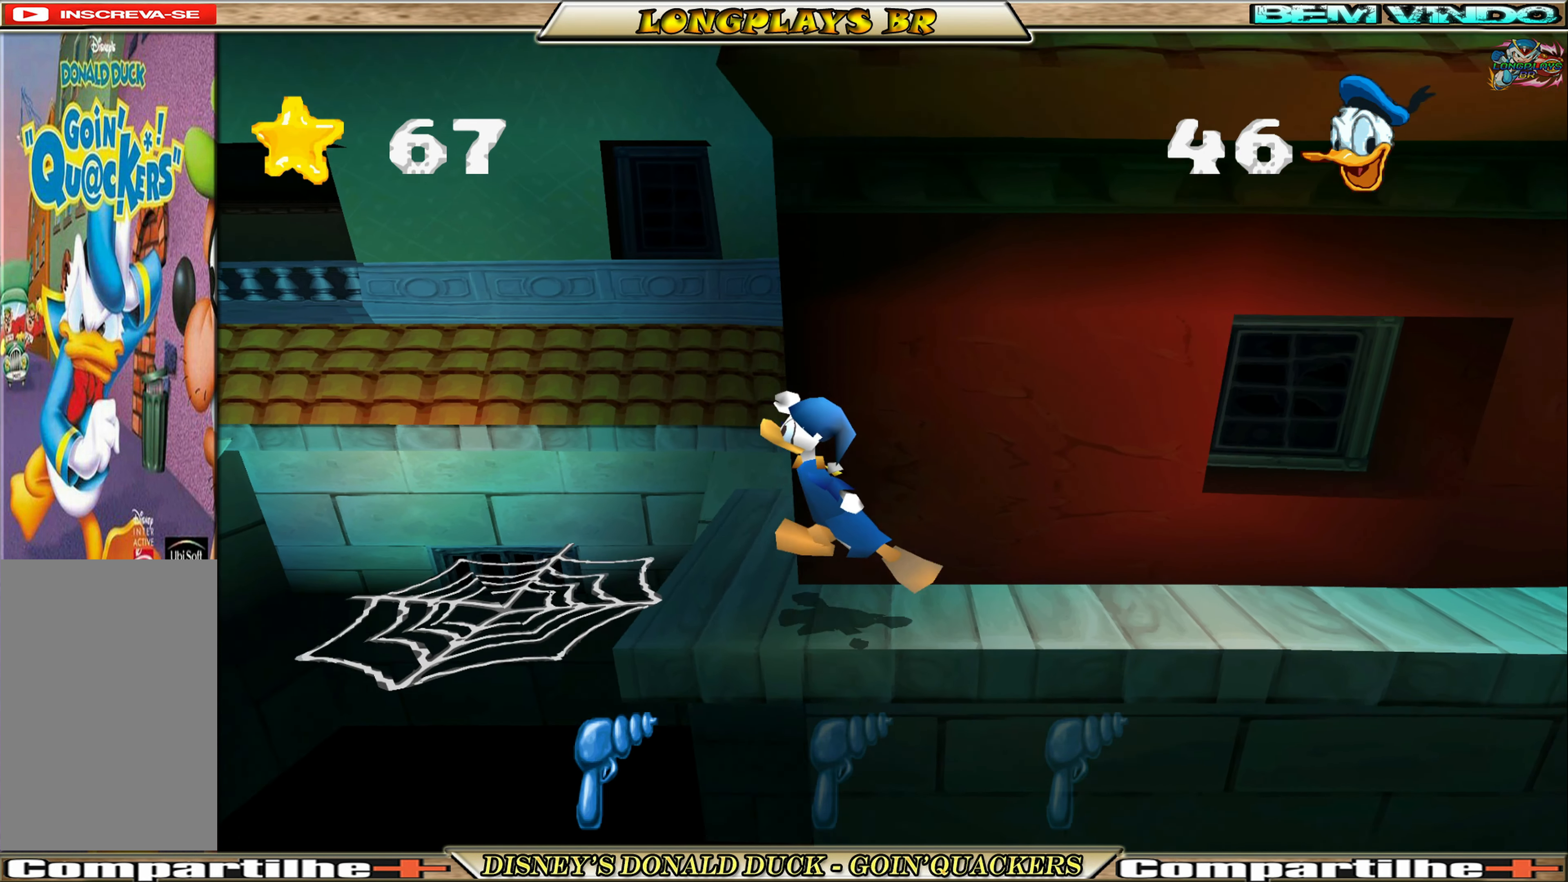
{"buttons": ["A", "DPAD_LEFT"], "left_stick": "center", "events": []}